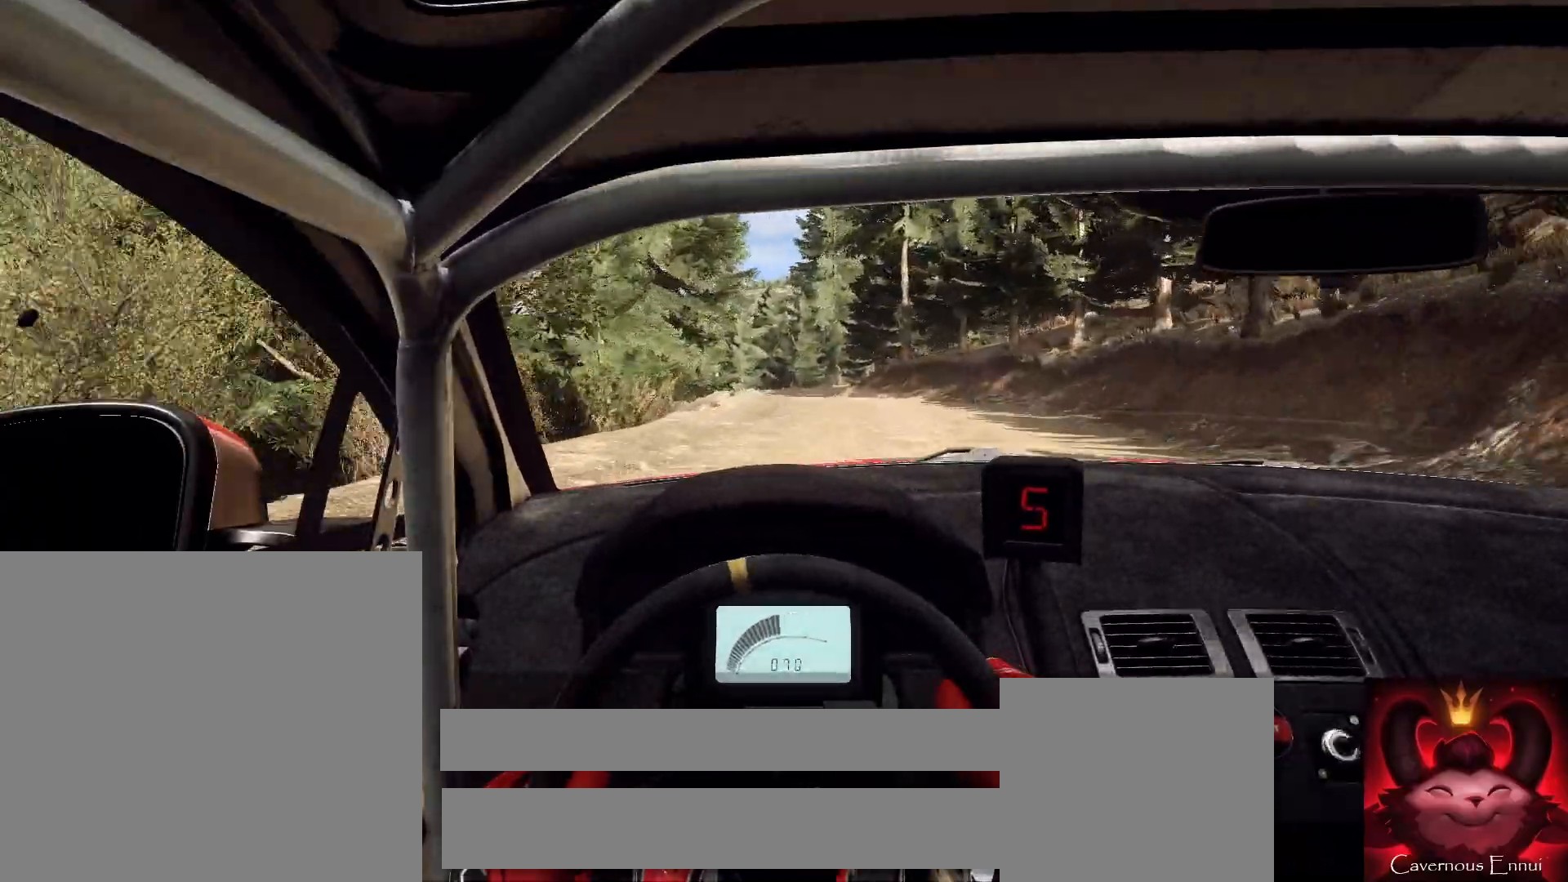
Gameplay with a controller (Xbox layout); each line is a JSON object with the inputs held at the frame after it. "events" lists button and stick changes between this image and that frame as [ms after this image, input, new state], when the widget could be followed in between.
{"buttons": [], "left_stick": "center", "right_stick": "center", "events": [[33, "L1", "down"], [33, "left_stick", "left"], [67, "L2", "up"], [133, "L1", "up"], [167, "left_stick", "center"], [233, "L2", "down"], [333, "L1", "down"], [367, "L2", "up"], [433, "L1", "up"]]}
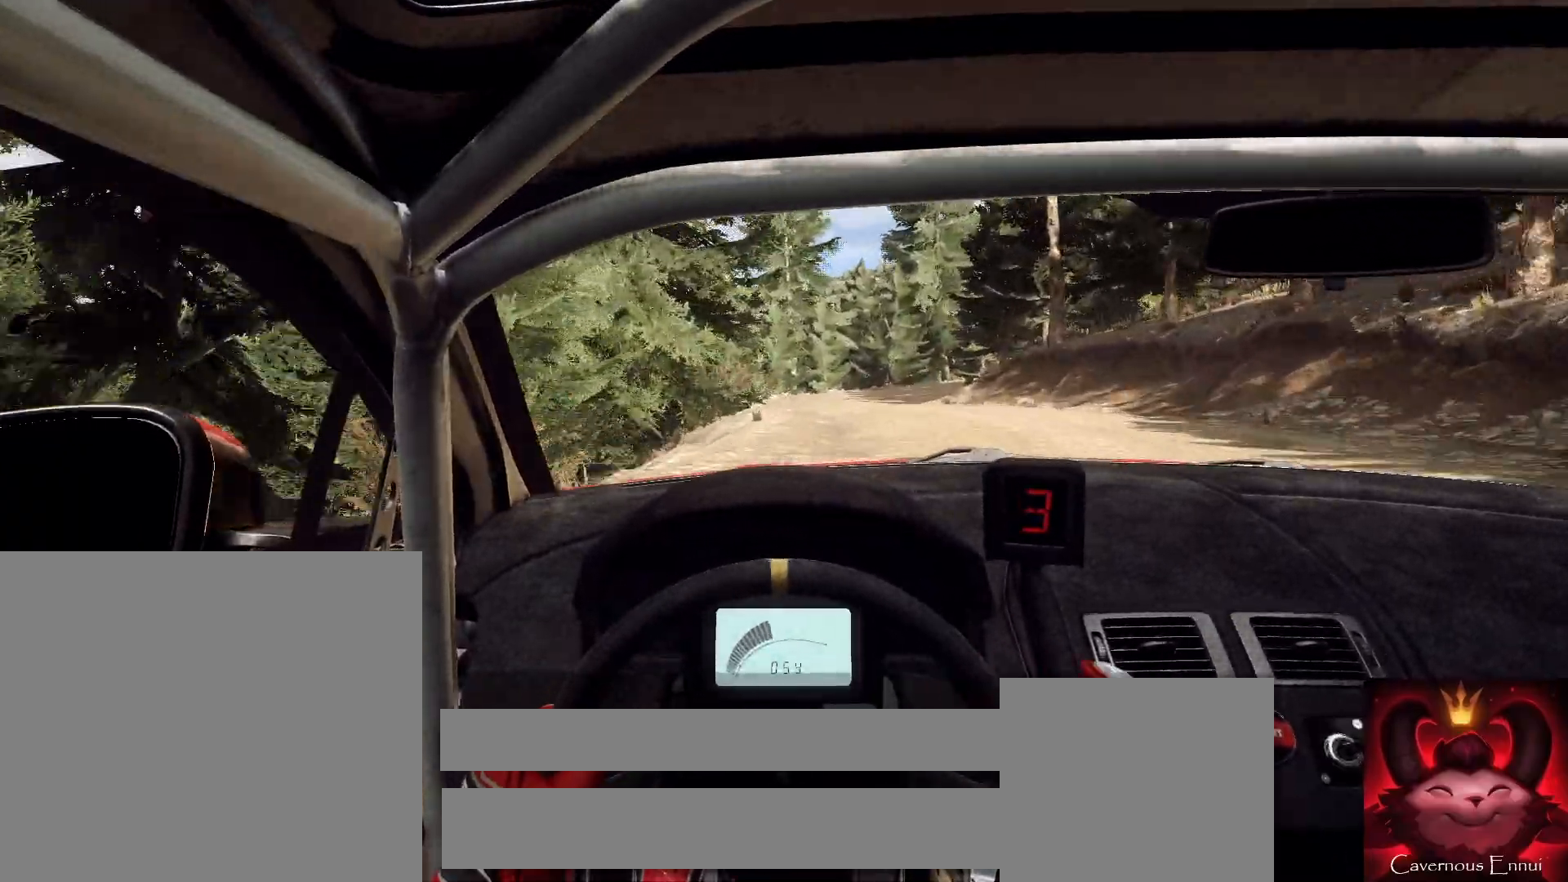
{"buttons": [], "left_stick": "center", "right_stick": "center", "events": [[67, "L2", "down"], [200, "left_stick", "right"], [300, "L1", "down"], [367, "L2", "up"], [400, "L1", "up"], [467, "left_stick", "center"]]}
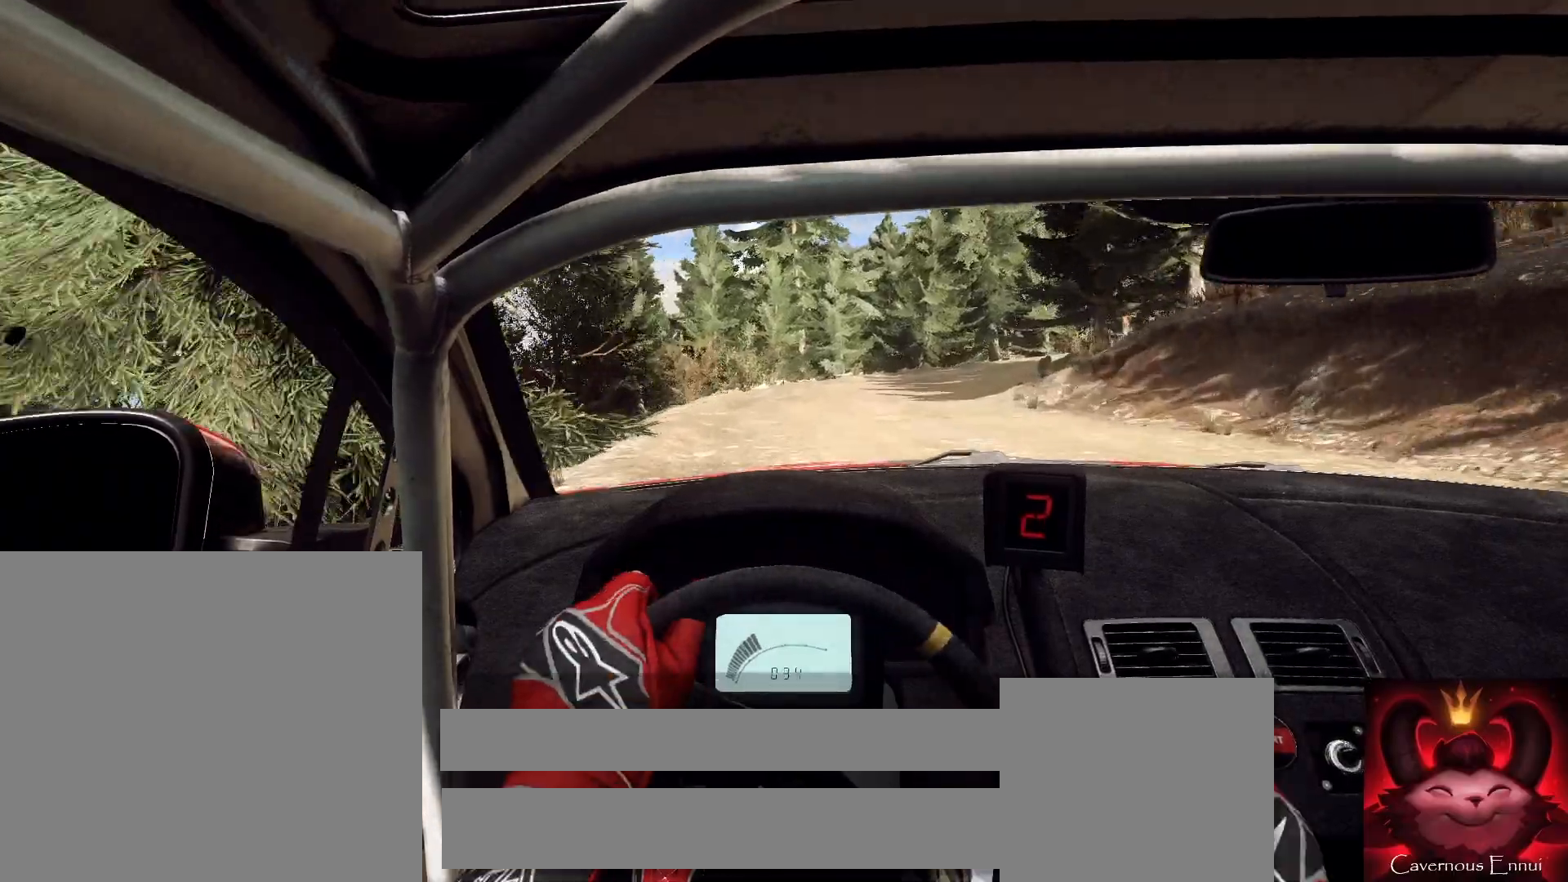
{"buttons": ["L2"], "left_stick": "center", "right_stick": "center", "events": [[67, "L2", "down"], [100, "left_stick", "right"], [267, "L2", "up"], [300, "left_stick", "center"], [500, "L2", "down"]]}
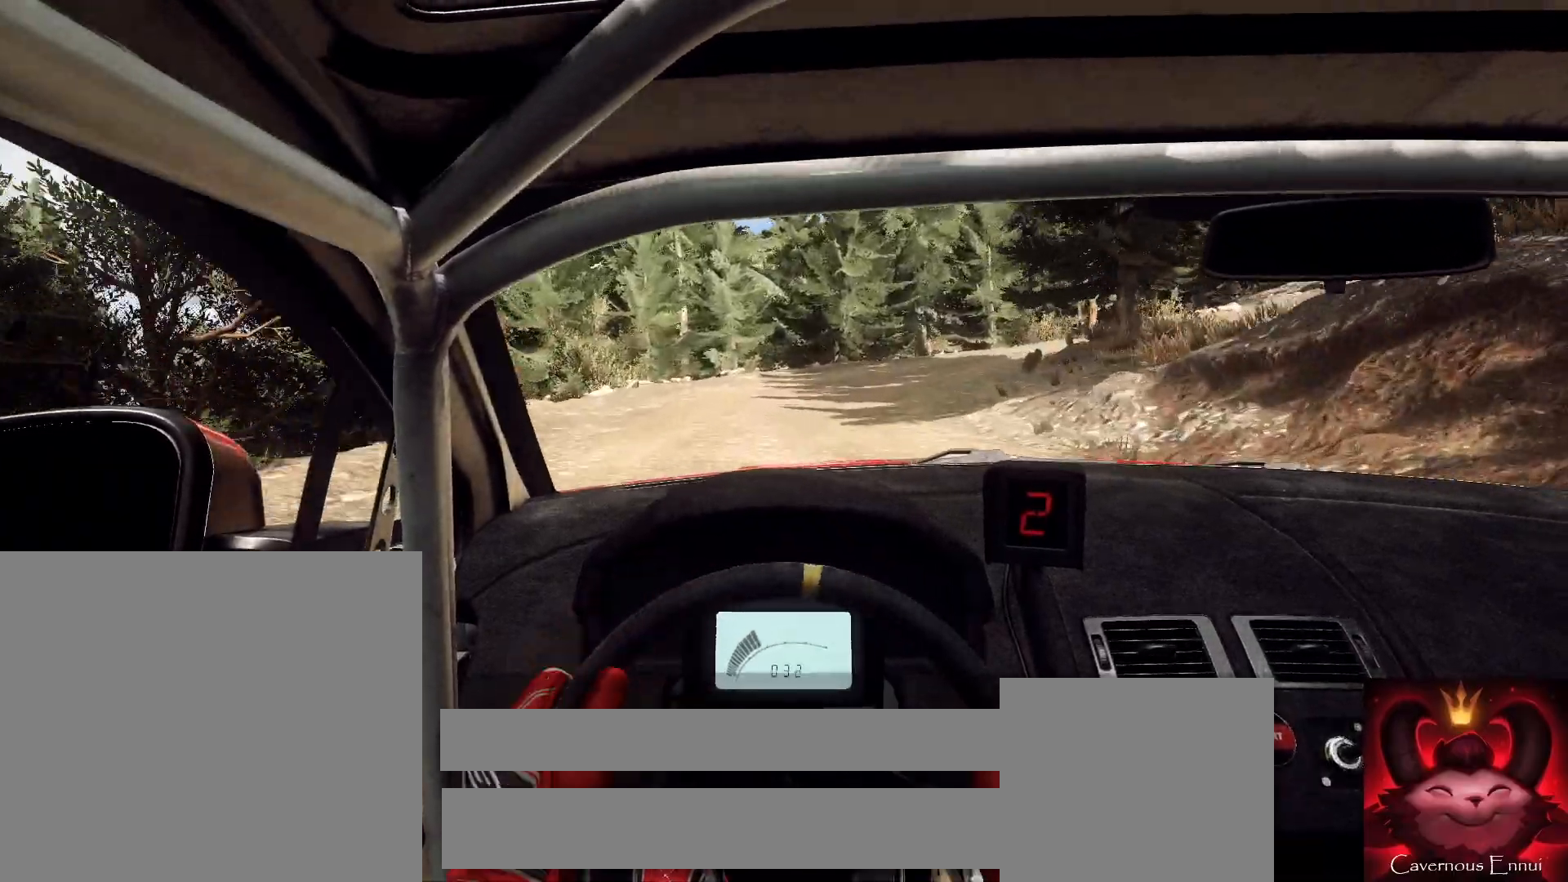
{"buttons": ["L1", "L2"], "left_stick": "right", "right_stick": "up", "events": [[67, "left_stick", "right"], [167, "L2", "up"], [167, "left_stick", "center"], [333, "left_stick", "right"], [367, "L2", "down"], [433, "right_stick", "up"], [500, "L1", "down"]]}
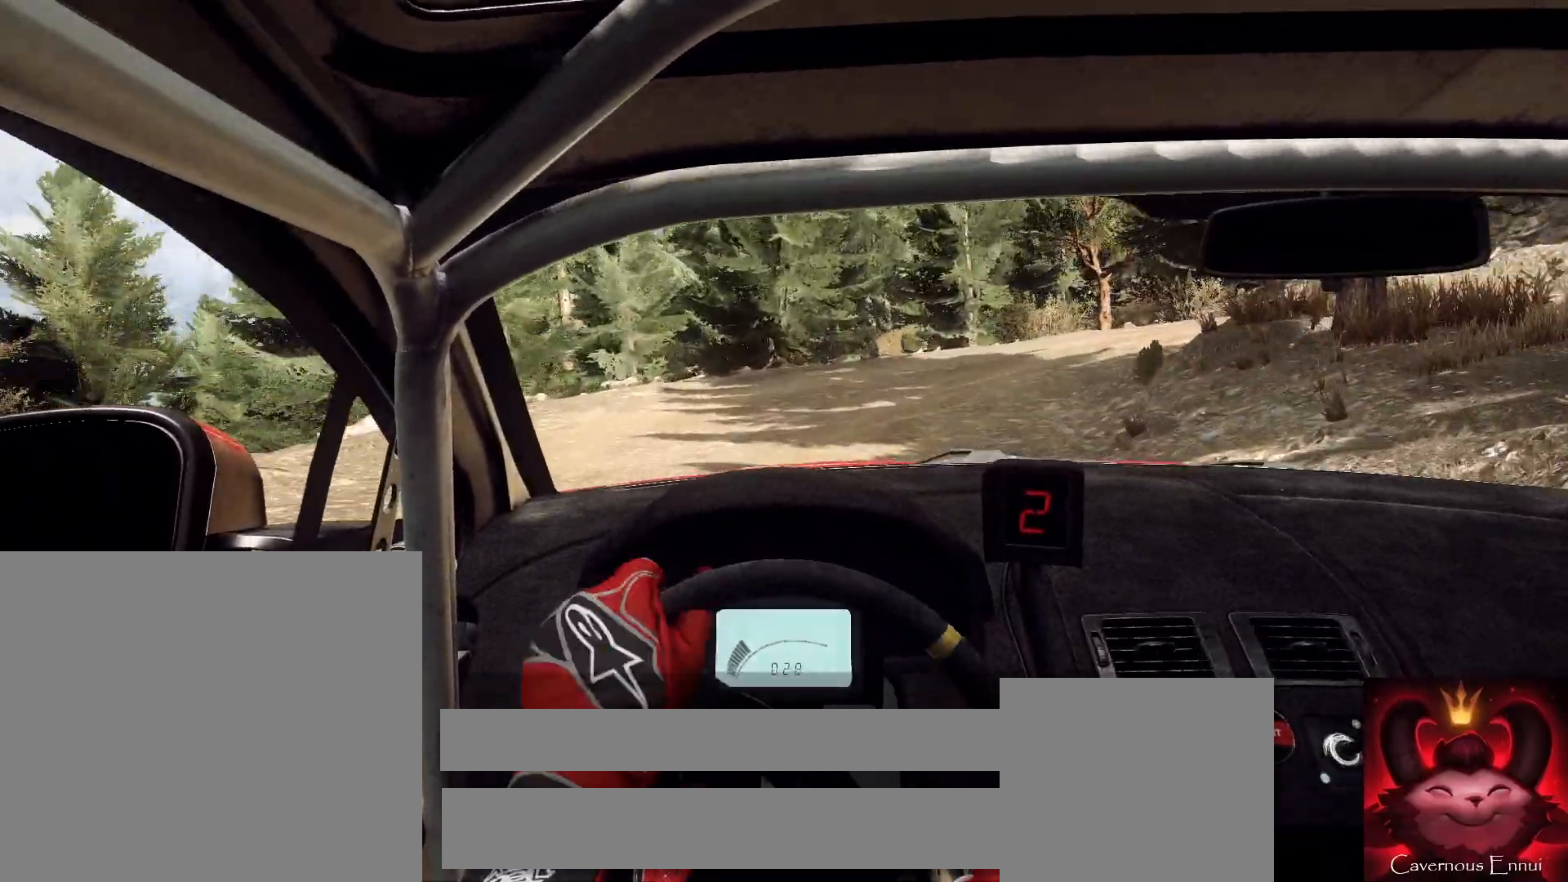
{"buttons": [], "left_stick": "right", "right_stick": "center", "events": [[33, "L2", "up"], [67, "right_stick", "center"], [100, "L1", "up"], [233, "L2", "down"], [300, "L2", "up"]]}
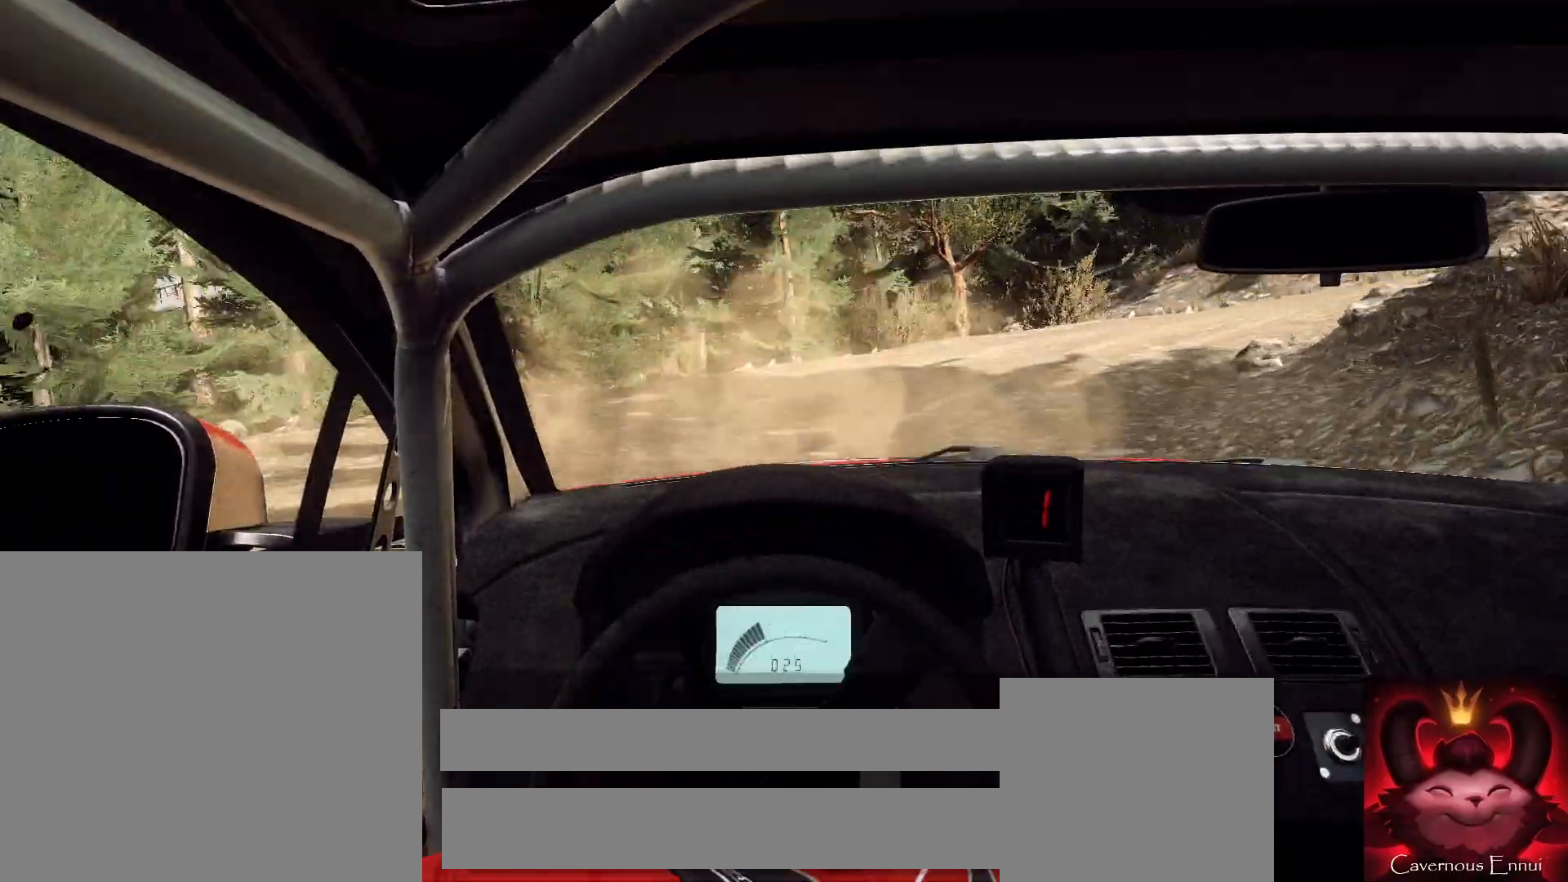
{"buttons": ["R2"], "left_stick": "right", "right_stick": "center", "events": [[200, "right_stick", "up-right"], [333, "right_stick", "center"], [400, "R2", "down"]]}
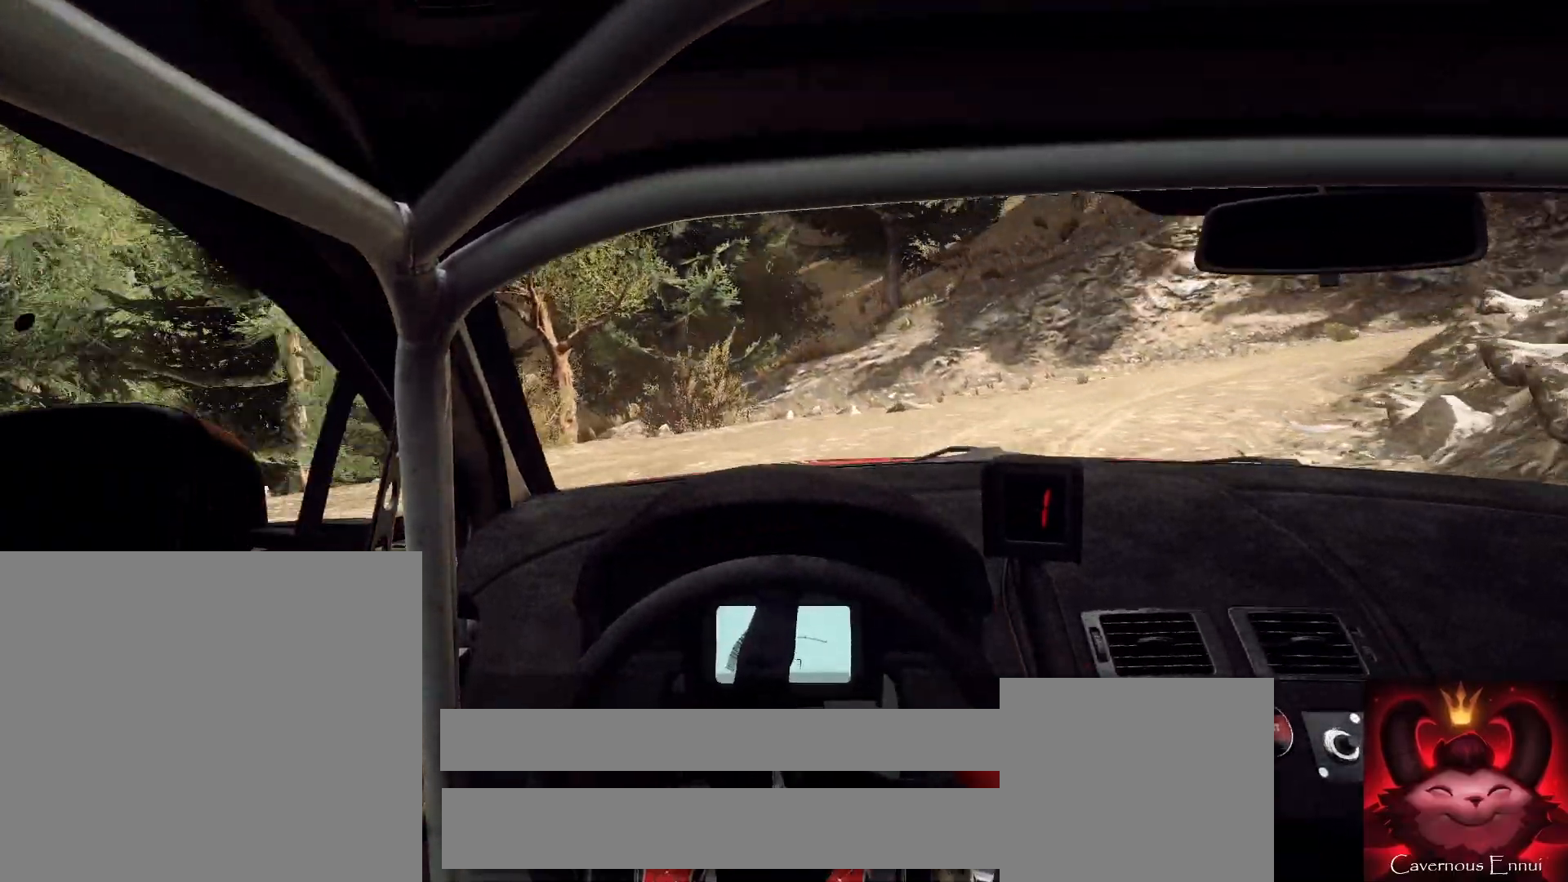
{"buttons": [], "left_stick": "left", "right_stick": "center", "events": [[133, "R2", "up"], [233, "left_stick", "center"], [233, "right_stick", "up"], [467, "right_stick", "center"], [500, "left_stick", "left"]]}
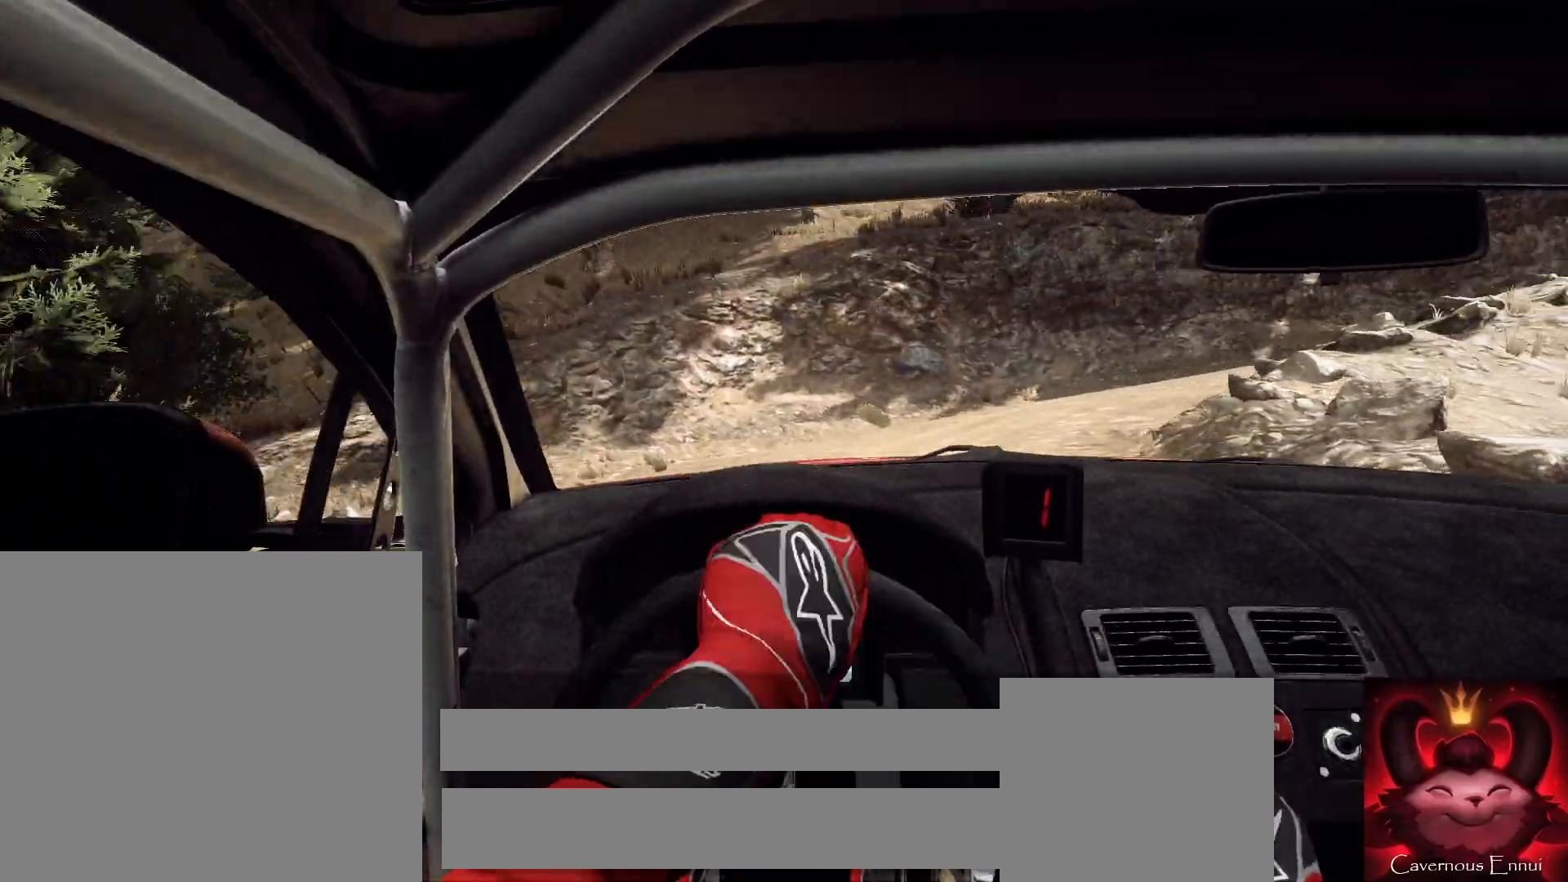
{"buttons": [], "left_stick": "center", "right_stick": "up", "events": [[133, "right_stick", "up"], [333, "right_stick", "center"], [467, "left_stick", "center"], [467, "right_stick", "up"]]}
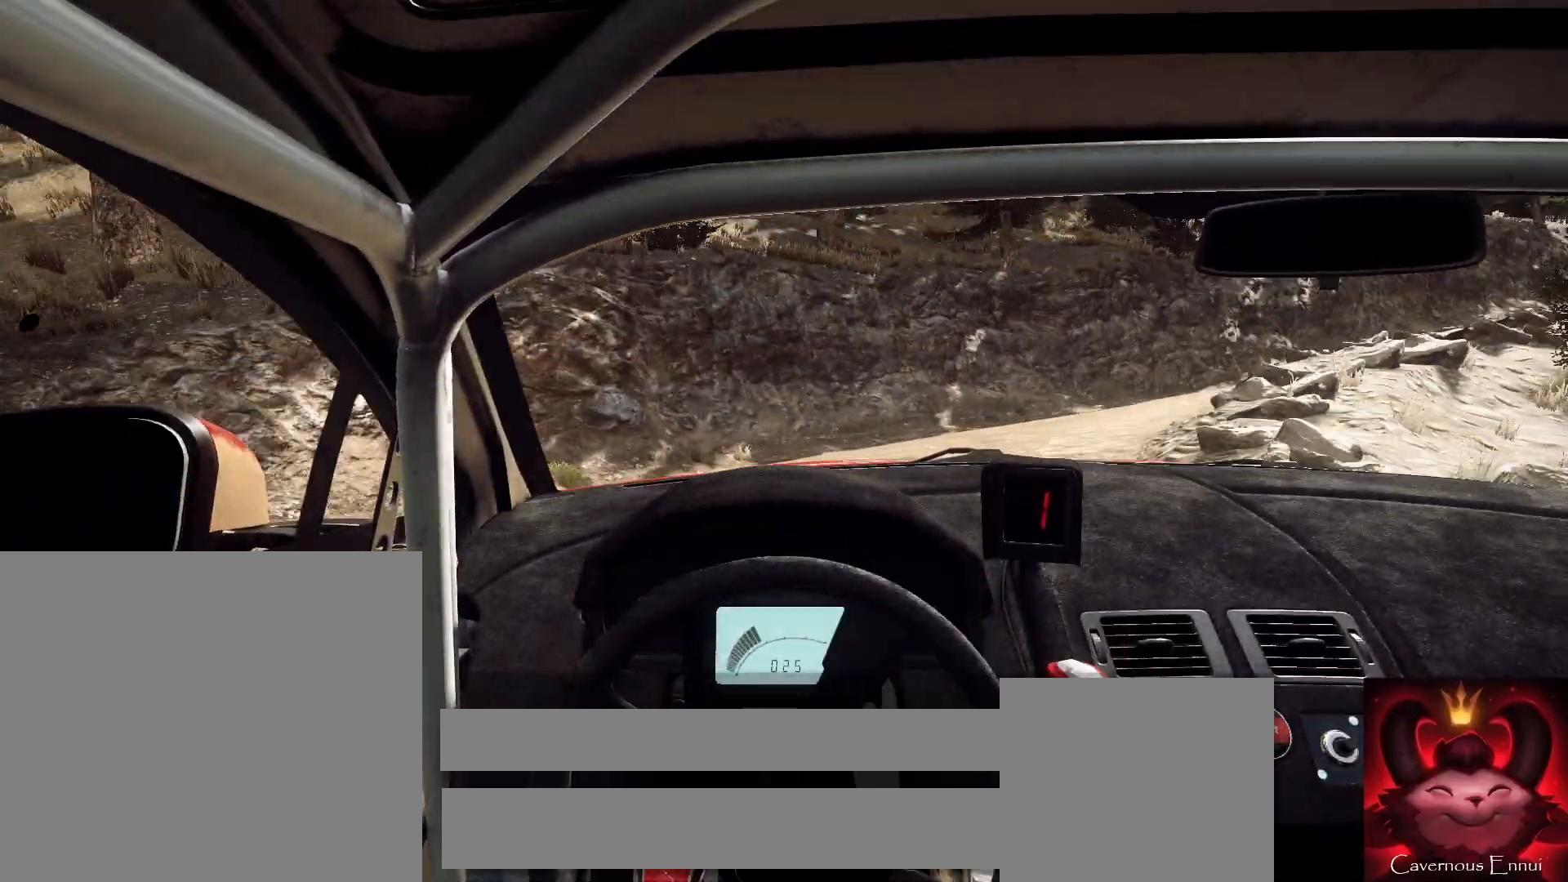
{"buttons": [], "left_stick": "right", "right_stick": "center", "events": [[133, "left_stick", "right"], [367, "right_stick", "center"]]}
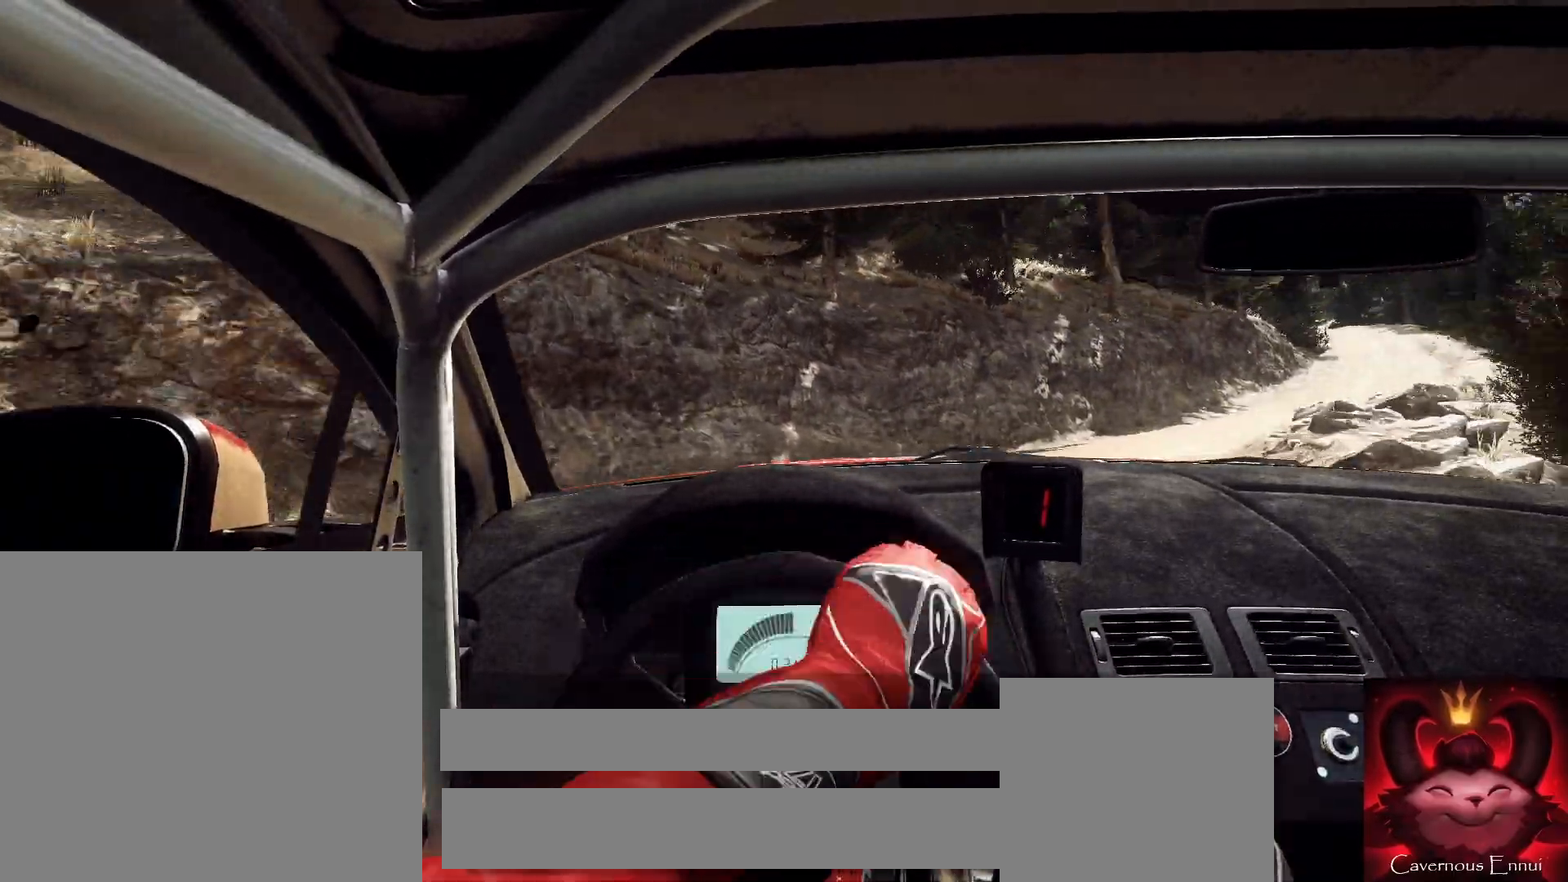
{"buttons": [], "left_stick": "left", "right_stick": "up", "events": [[33, "right_stick", "up"], [67, "left_stick", "center"], [167, "left_stick", "left"], [167, "right_stick", "center"], [267, "right_stick", "up"]]}
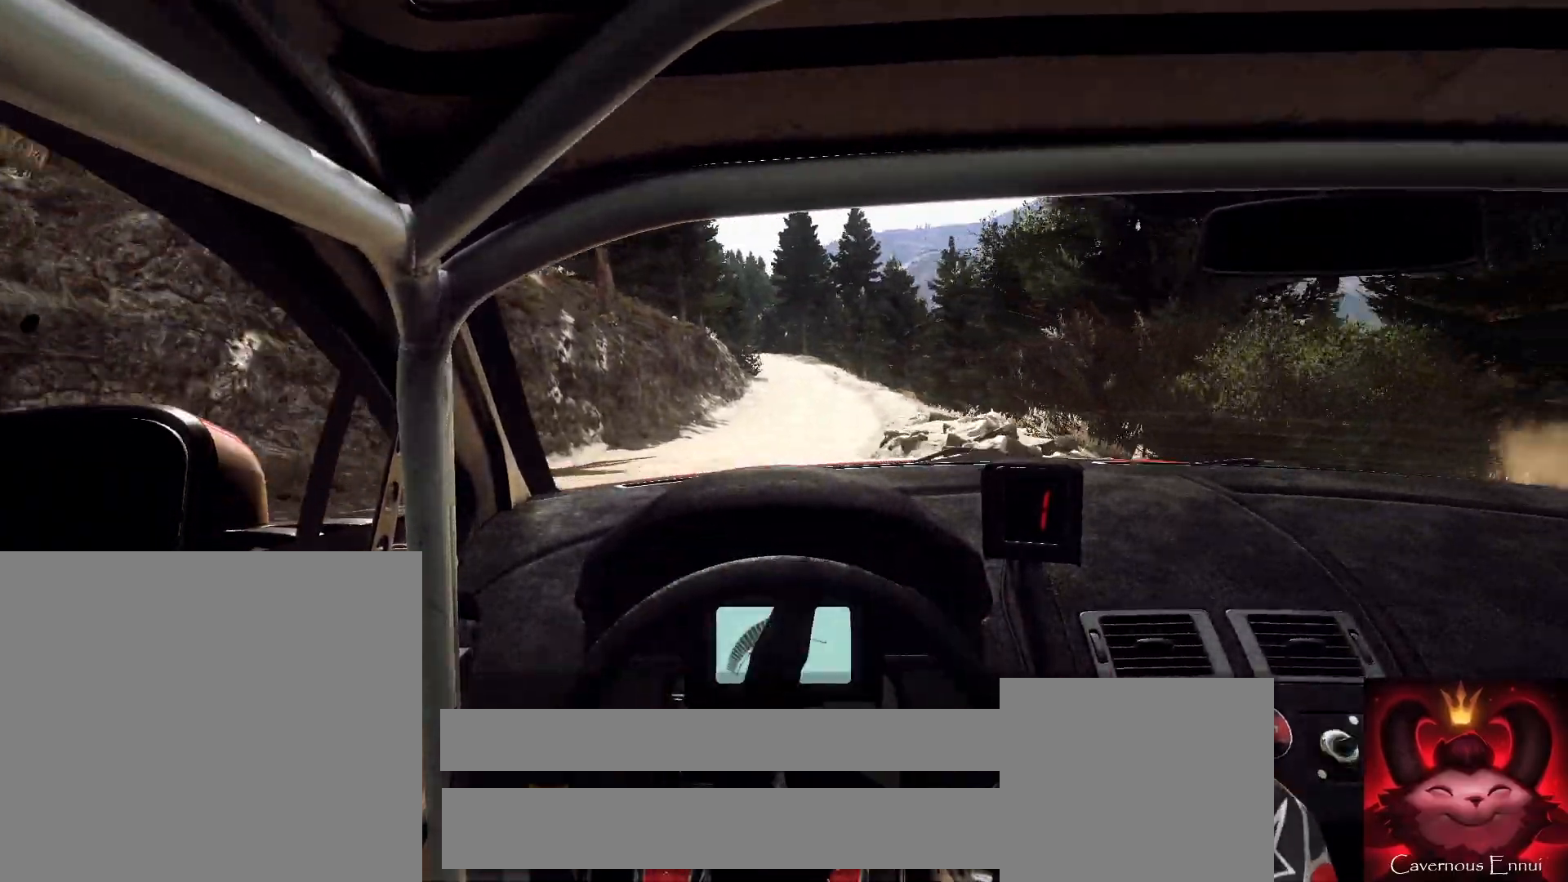
{"buttons": [], "left_stick": "left", "right_stick": "up", "events": [[167, "left_stick", "center"], [233, "left_stick", "left"], [400, "R1", "down"], [467, "R1", "up"]]}
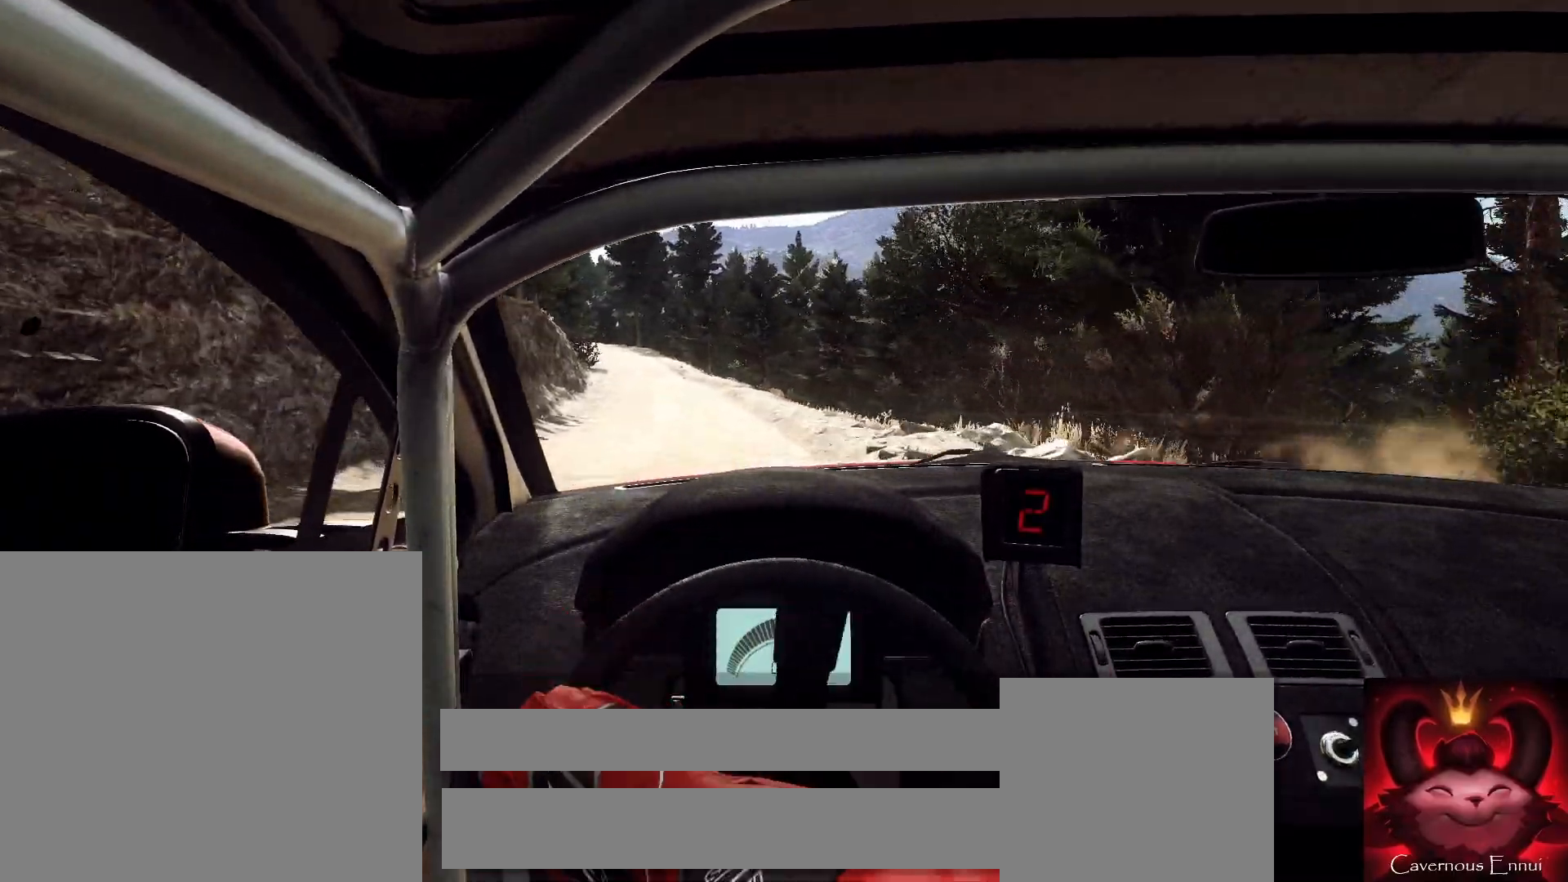
{"buttons": [], "left_stick": "center", "right_stick": "up", "events": [[67, "left_stick", "center"], [267, "left_stick", "right"], [400, "left_stick", "center"]]}
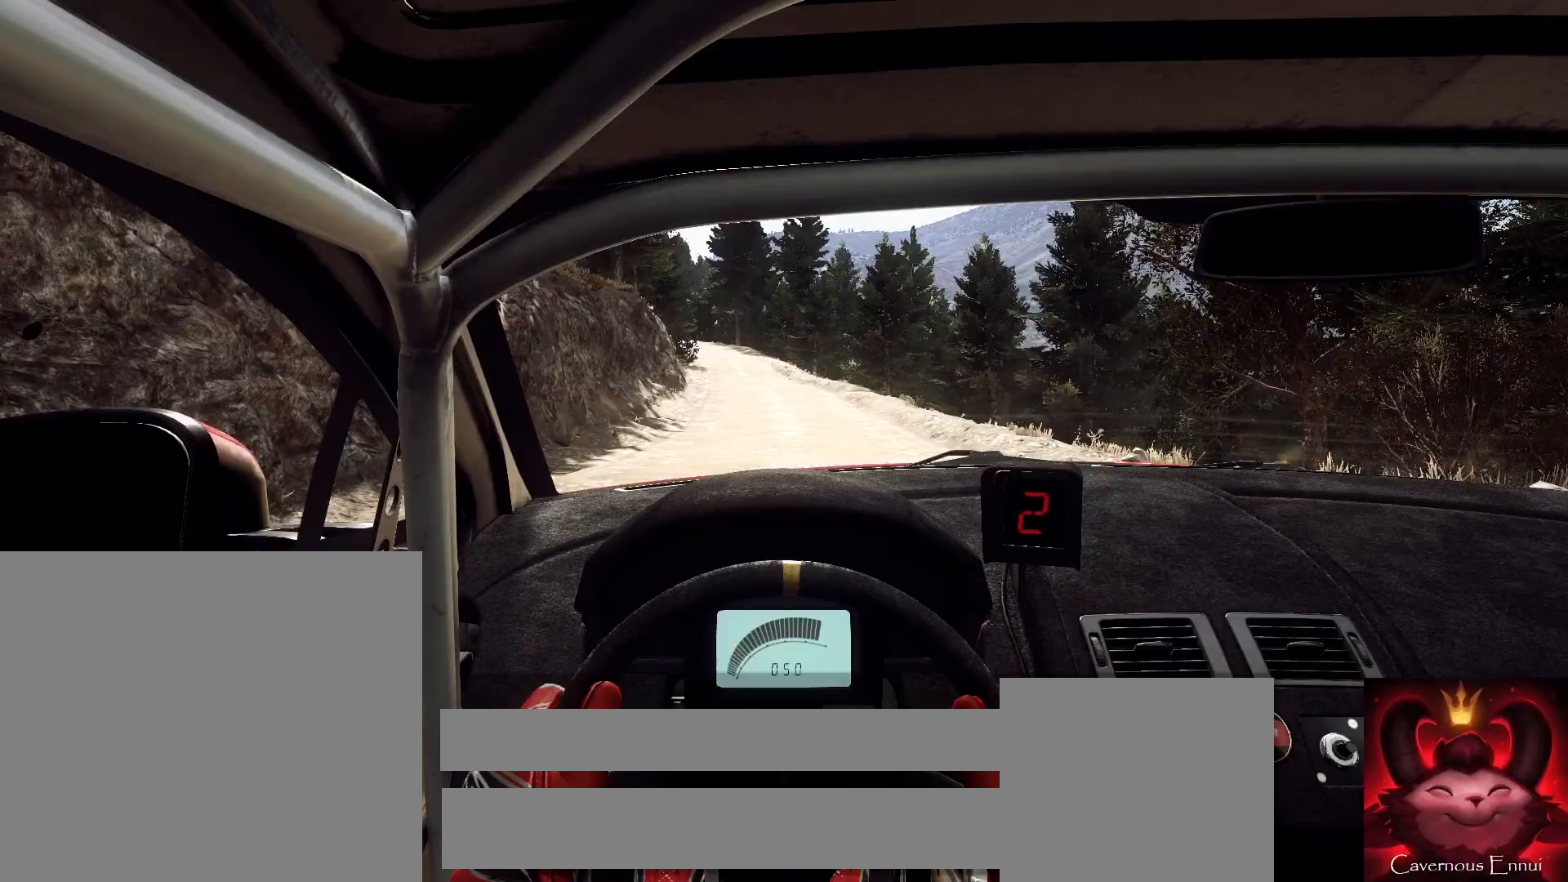
{"buttons": [], "left_stick": "center", "right_stick": "up", "events": [[267, "left_stick", "left"], [367, "R1", "down"], [400, "left_stick", "center"], [433, "R1", "up"]]}
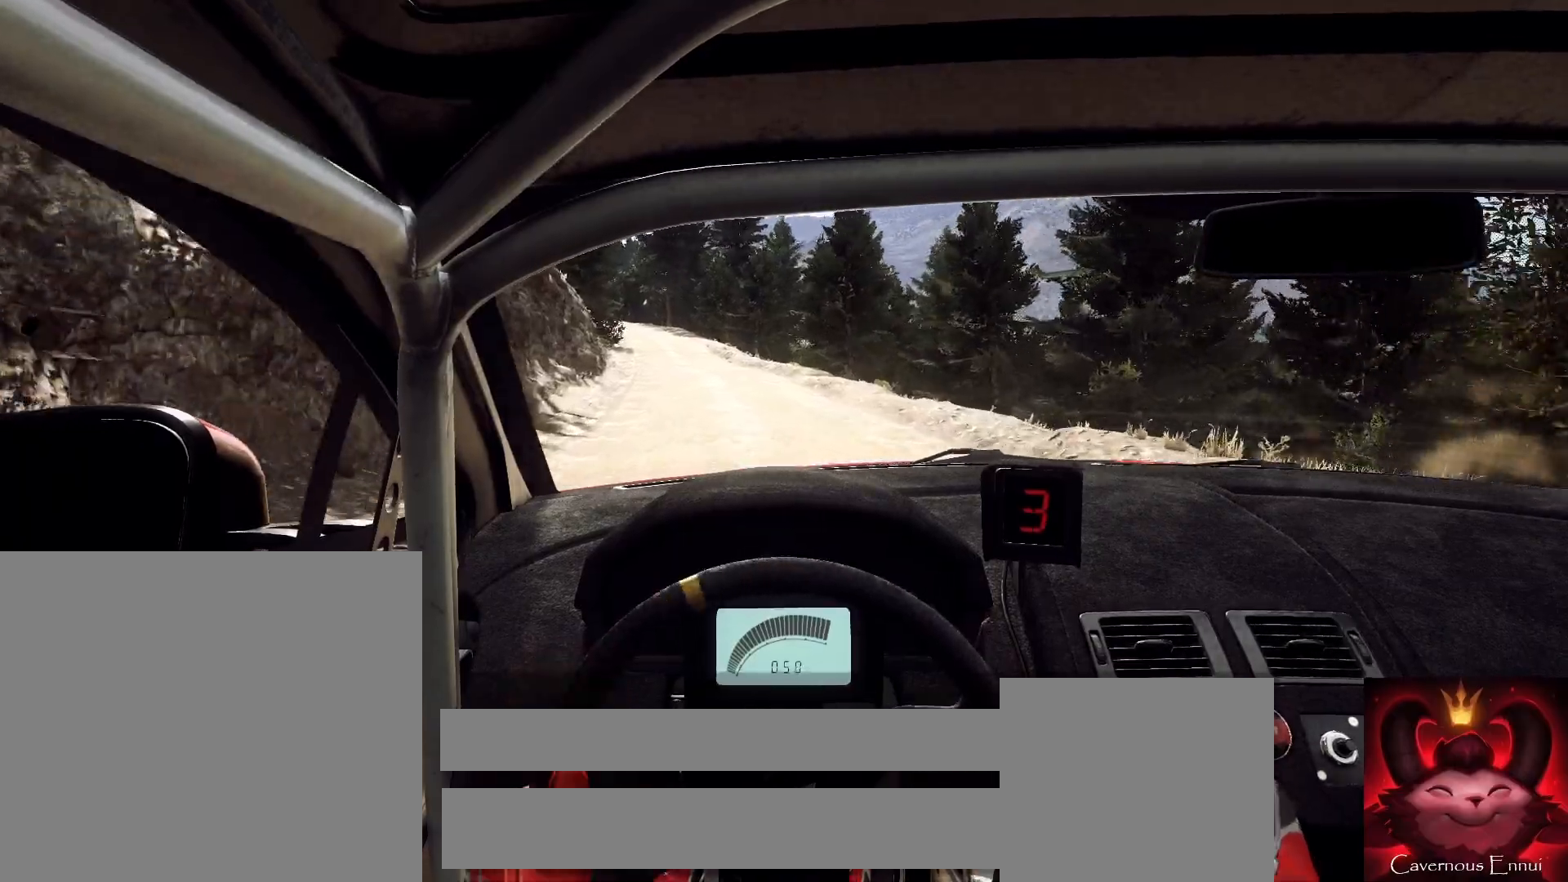
{"buttons": [], "left_stick": "down-left", "right_stick": "up", "events": [[133, "left_stick", "down-left"], [300, "left_stick", "center"], [433, "left_stick", "down-left"]]}
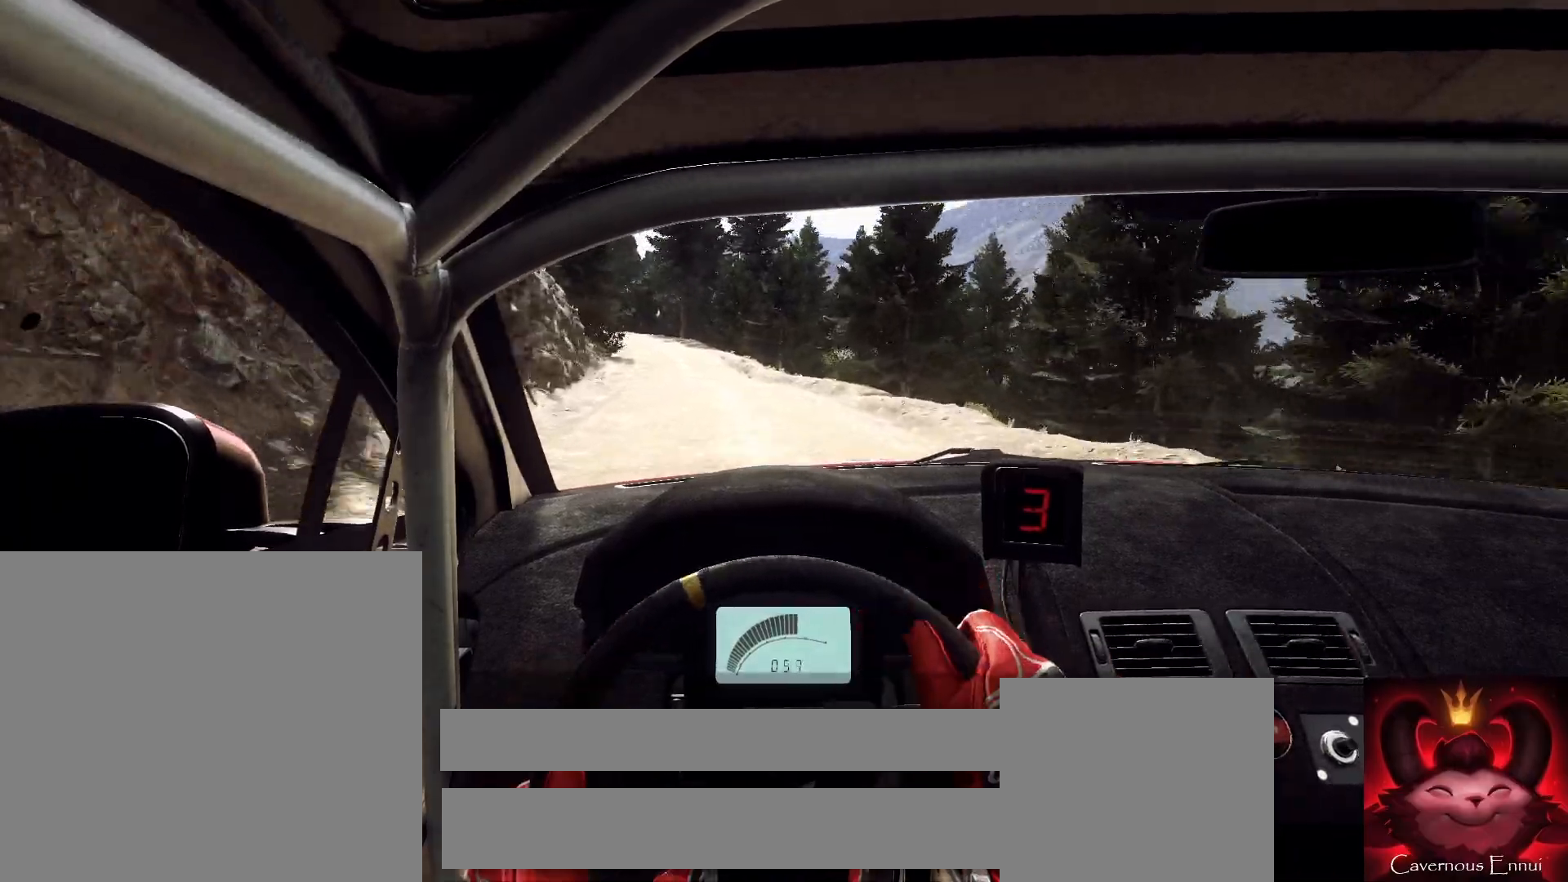
{"buttons": [], "left_stick": "center", "right_stick": "up", "events": [[100, "left_stick", "center"], [233, "left_stick", "left"], [367, "left_stick", "center"]]}
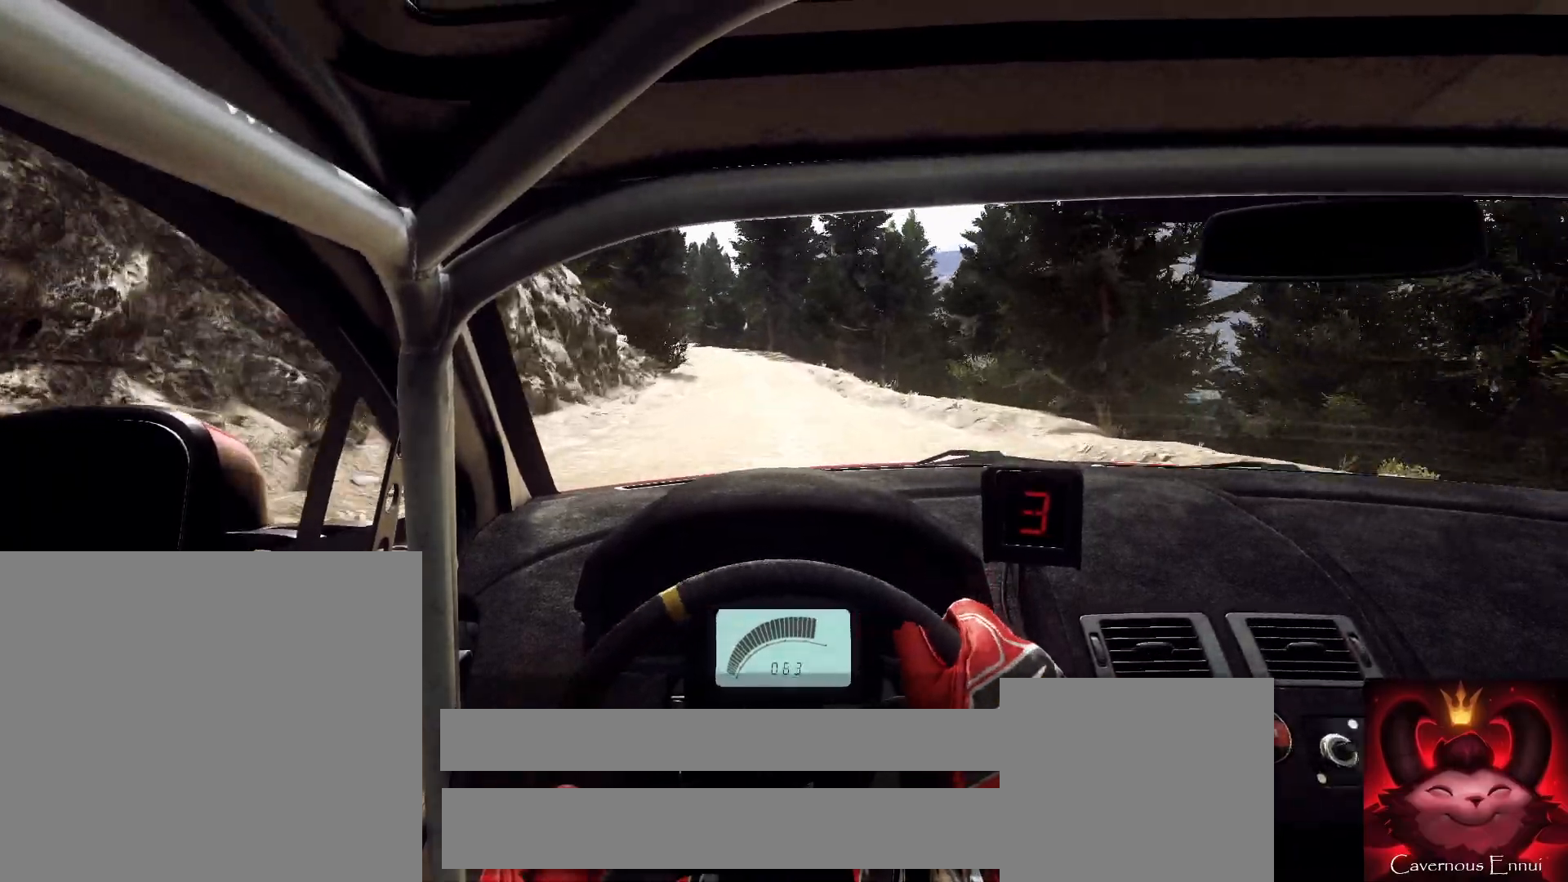
{"buttons": ["R1"], "left_stick": "down-left", "right_stick": "up", "events": [[67, "left_stick", "right"], [233, "left_stick", "center"], [333, "left_stick", "down-left"], [500, "R1", "down"]]}
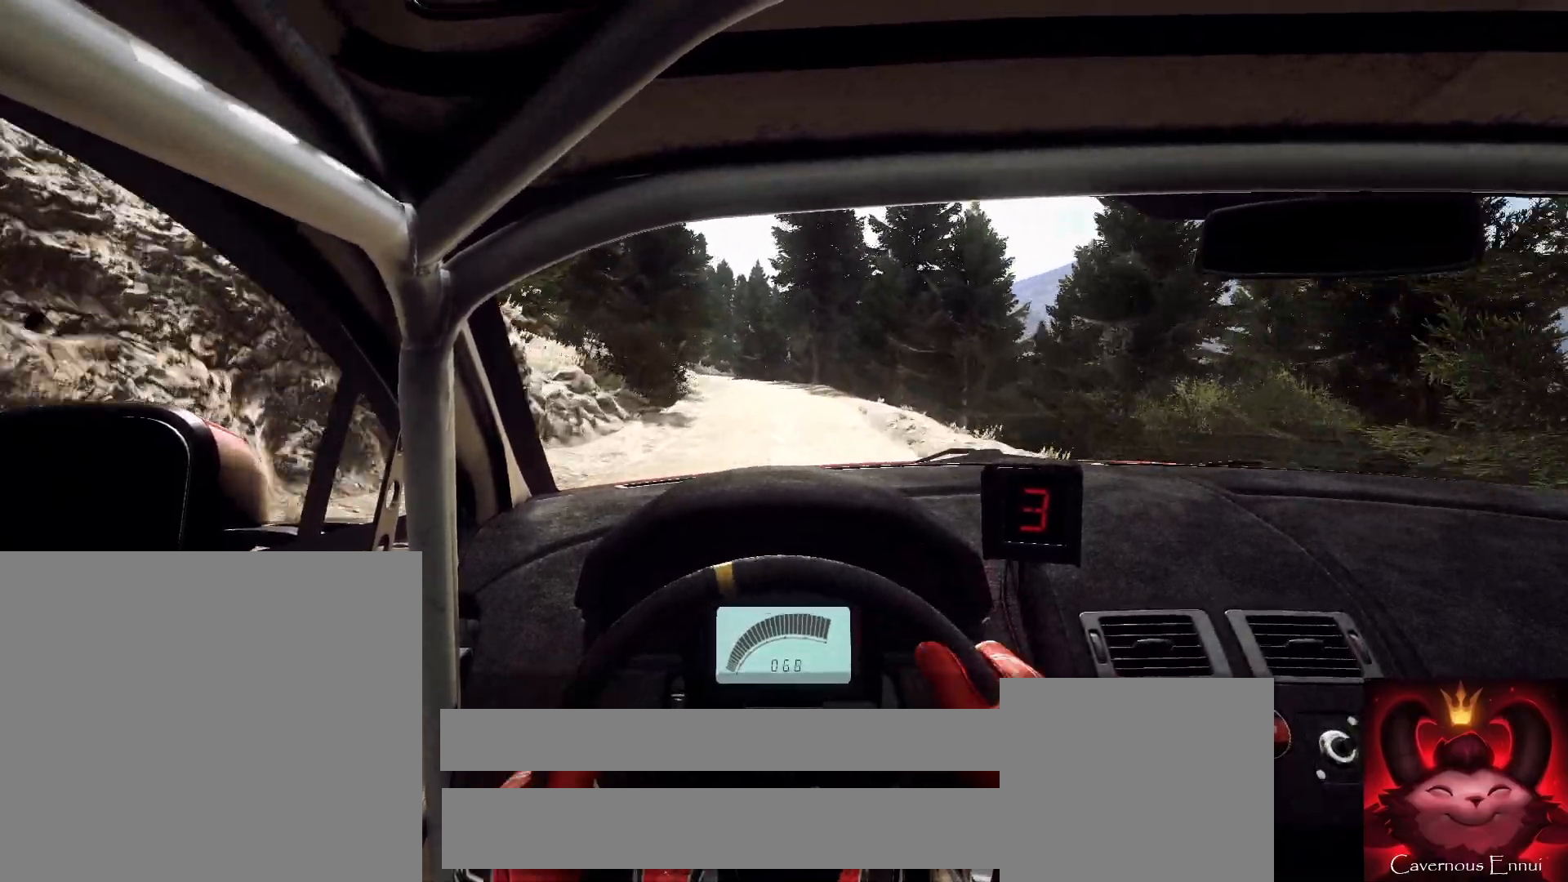
{"buttons": [], "left_stick": "left", "right_stick": "up", "events": [[67, "R1", "up"], [67, "left_stick", "center"], [200, "left_stick", "left"], [367, "left_stick", "center"], [500, "left_stick", "left"]]}
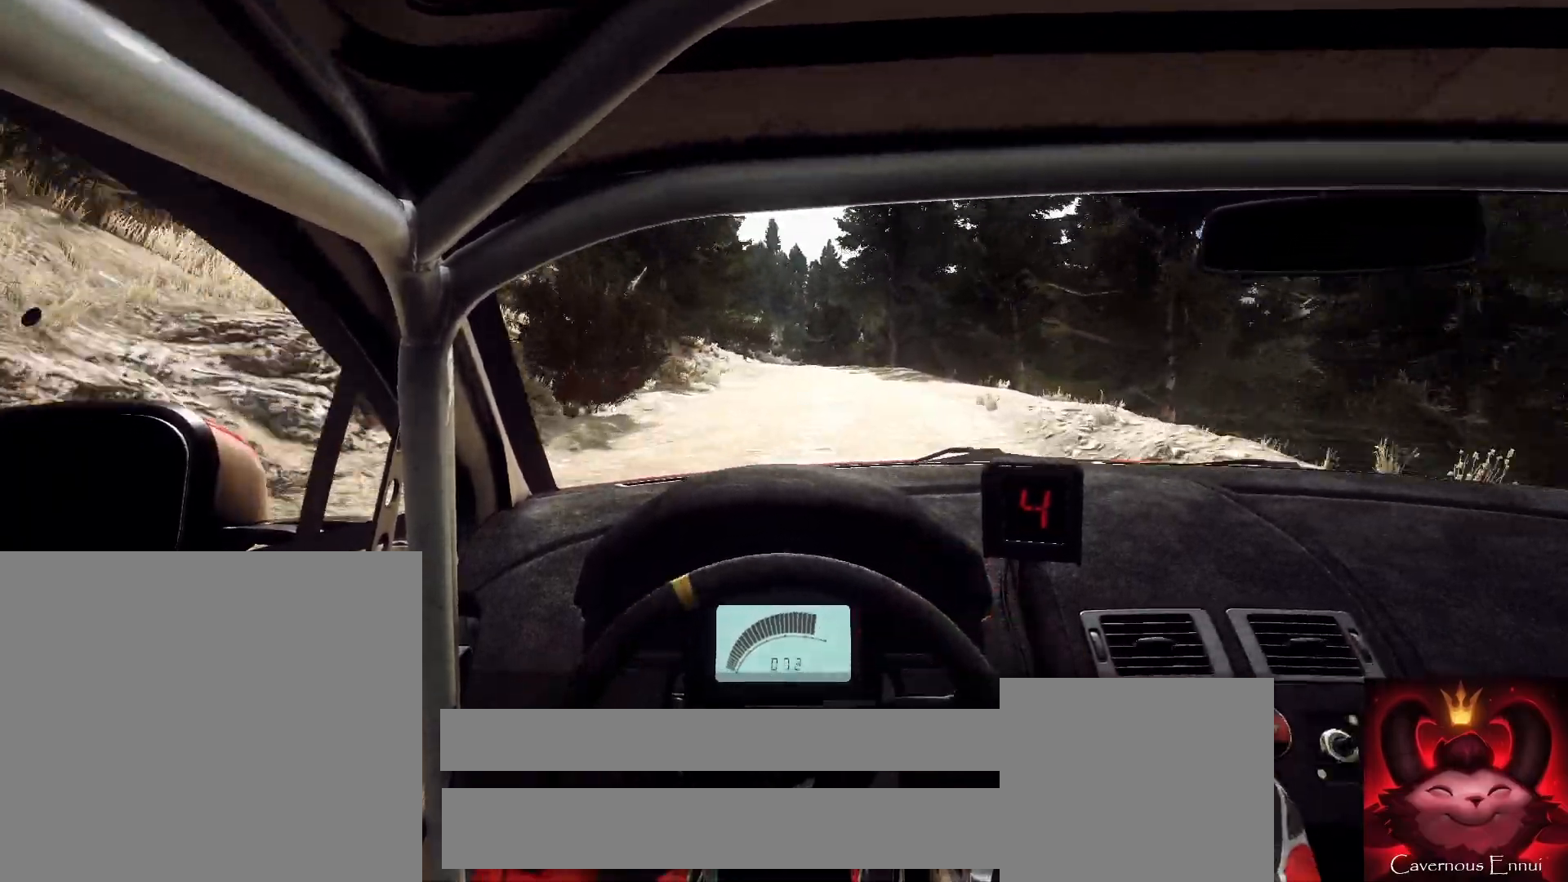
{"buttons": [], "left_stick": "center", "right_stick": "up", "events": [[100, "left_stick", "center"]]}
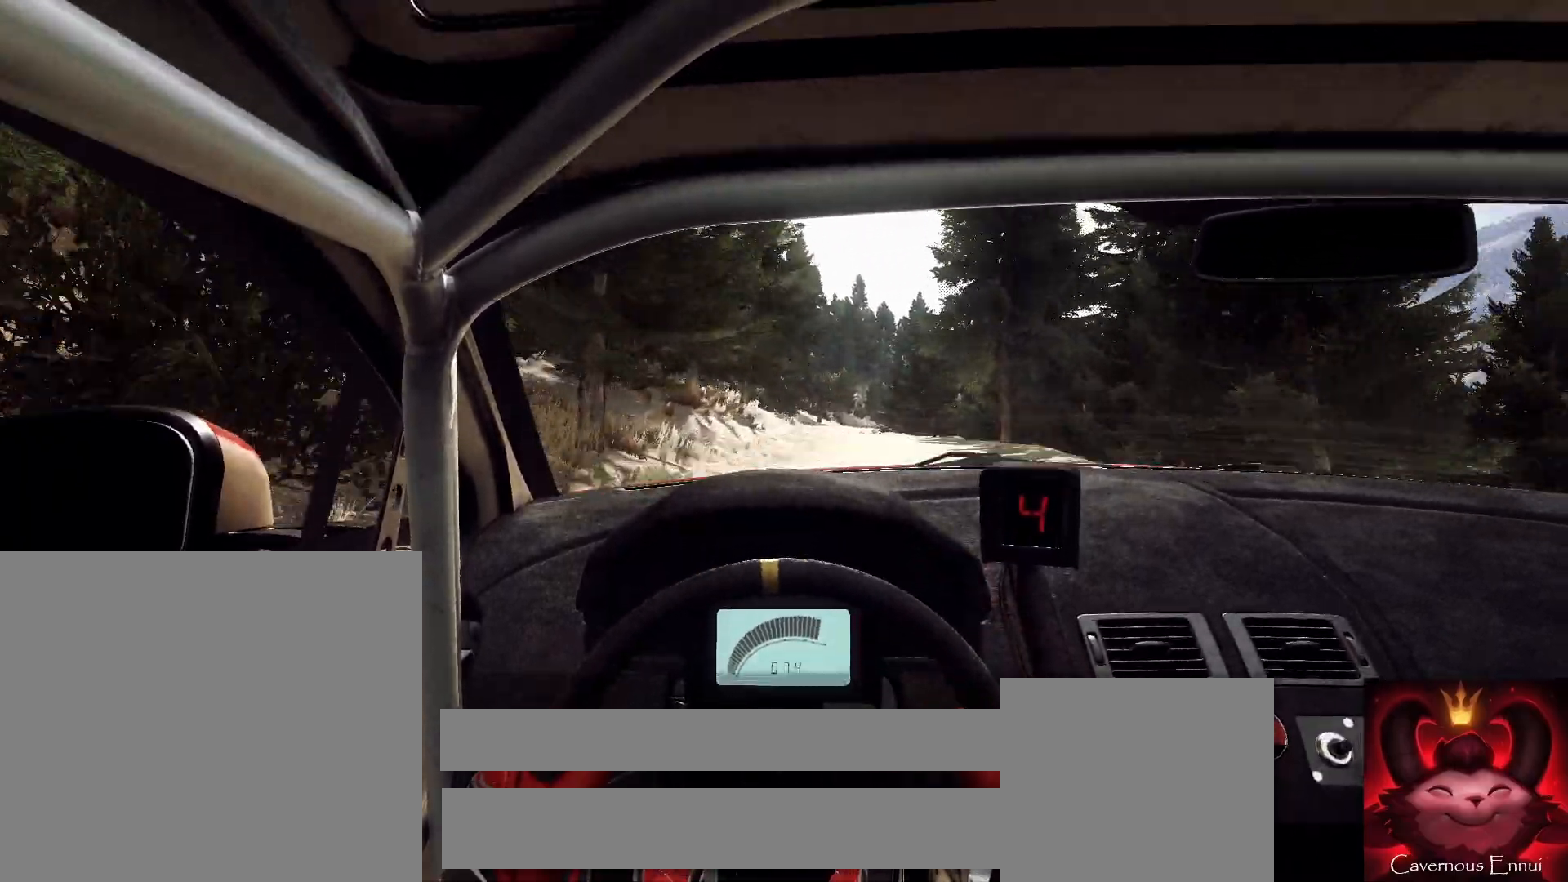
{"buttons": [], "left_stick": "center", "right_stick": "up", "events": [[167, "R1", "down"], [200, "left_stick", "left"], [233, "R1", "up"], [367, "left_stick", "center"]]}
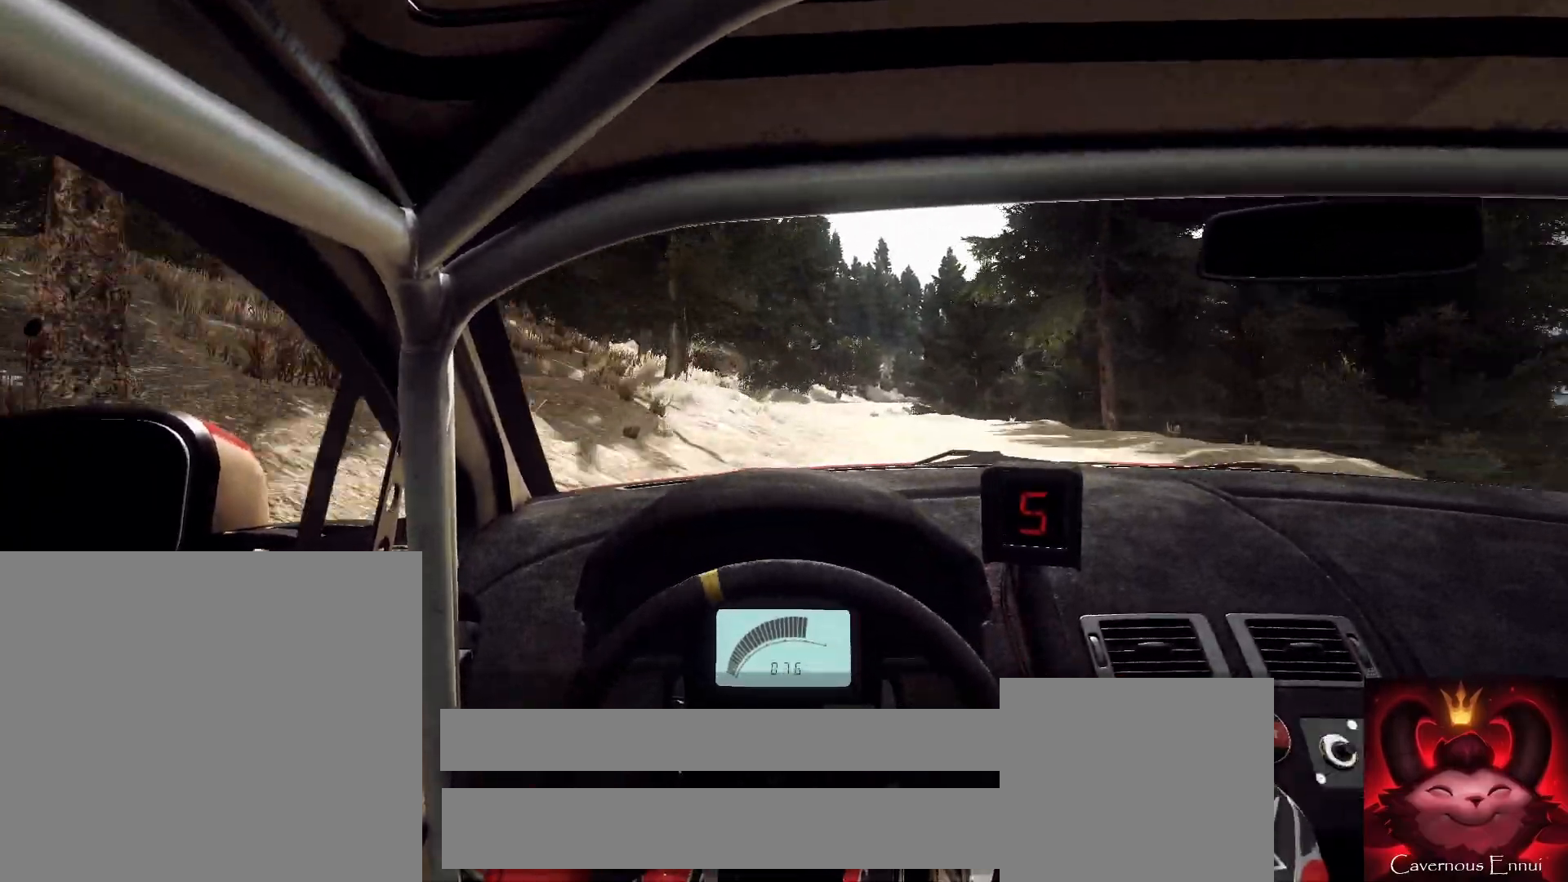
{"buttons": [], "left_stick": "right", "right_stick": "up", "events": [[133, "left_stick", "left"], [267, "left_stick", "center"], [500, "left_stick", "right"]]}
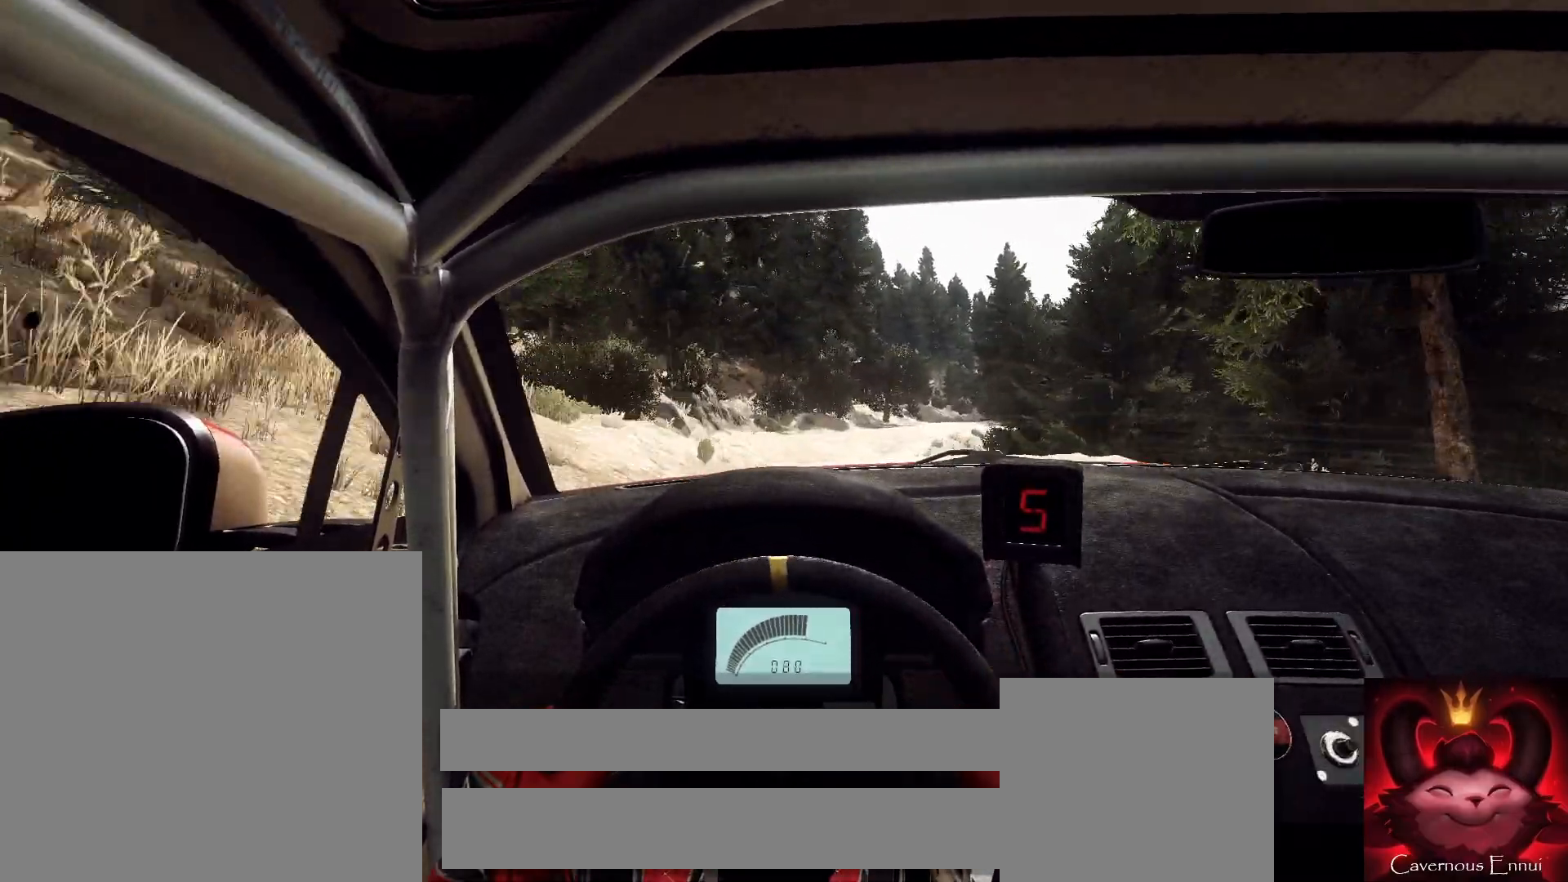
{"buttons": [], "left_stick": "right", "right_stick": "center", "events": [[300, "right_stick", "center"]]}
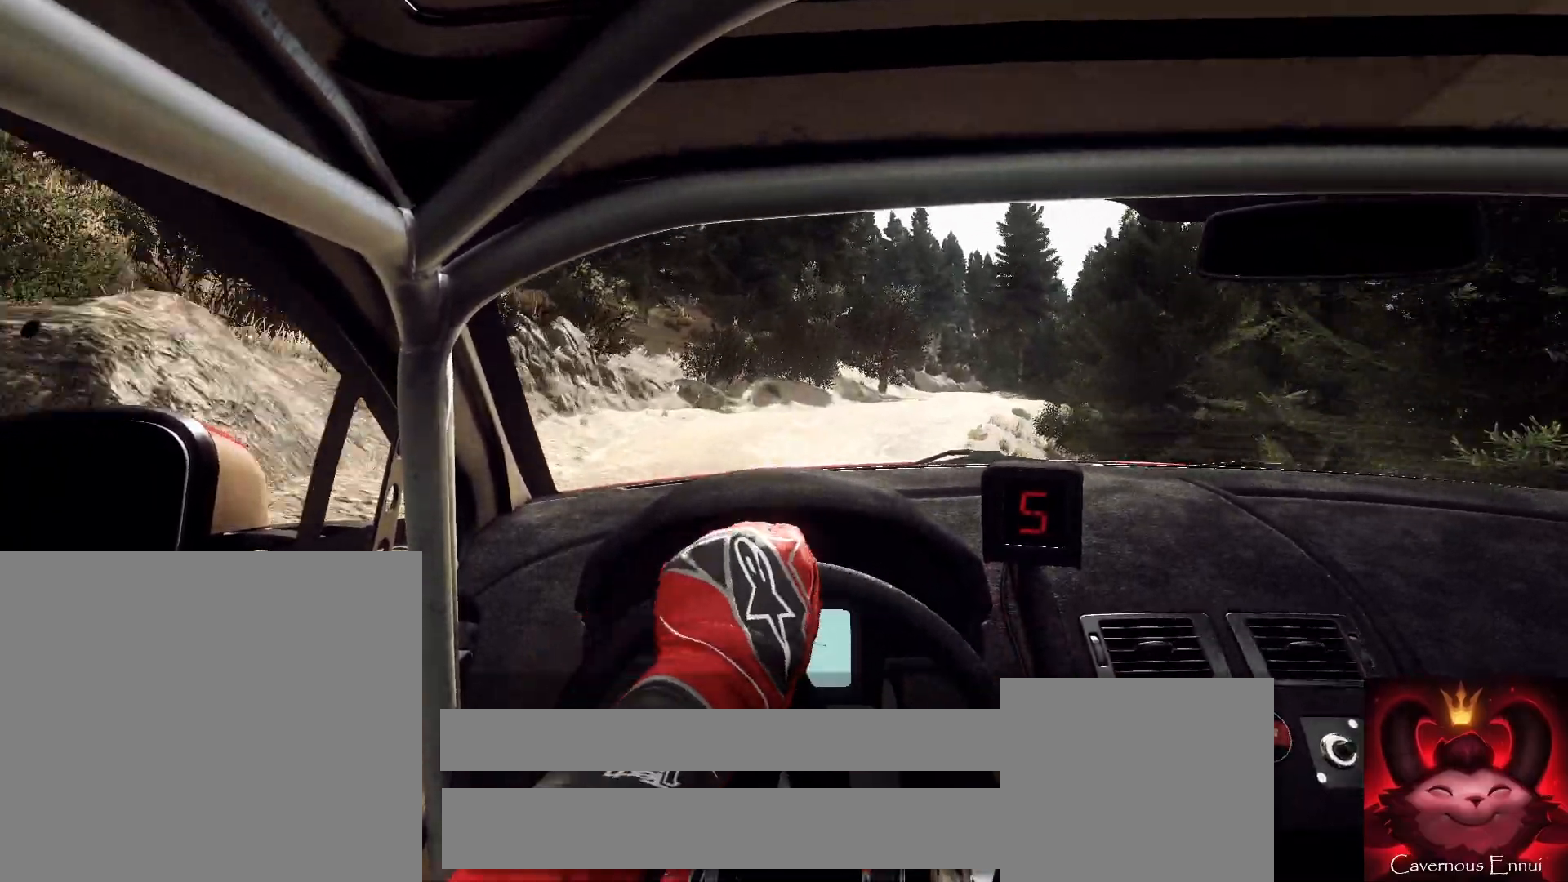
{"buttons": [], "left_stick": "center", "right_stick": "up", "events": [[67, "right_stick", "up"], [100, "left_stick", "center"], [167, "right_stick", "center"], [267, "left_stick", "down-left"], [467, "right_stick", "up"], [500, "left_stick", "center"]]}
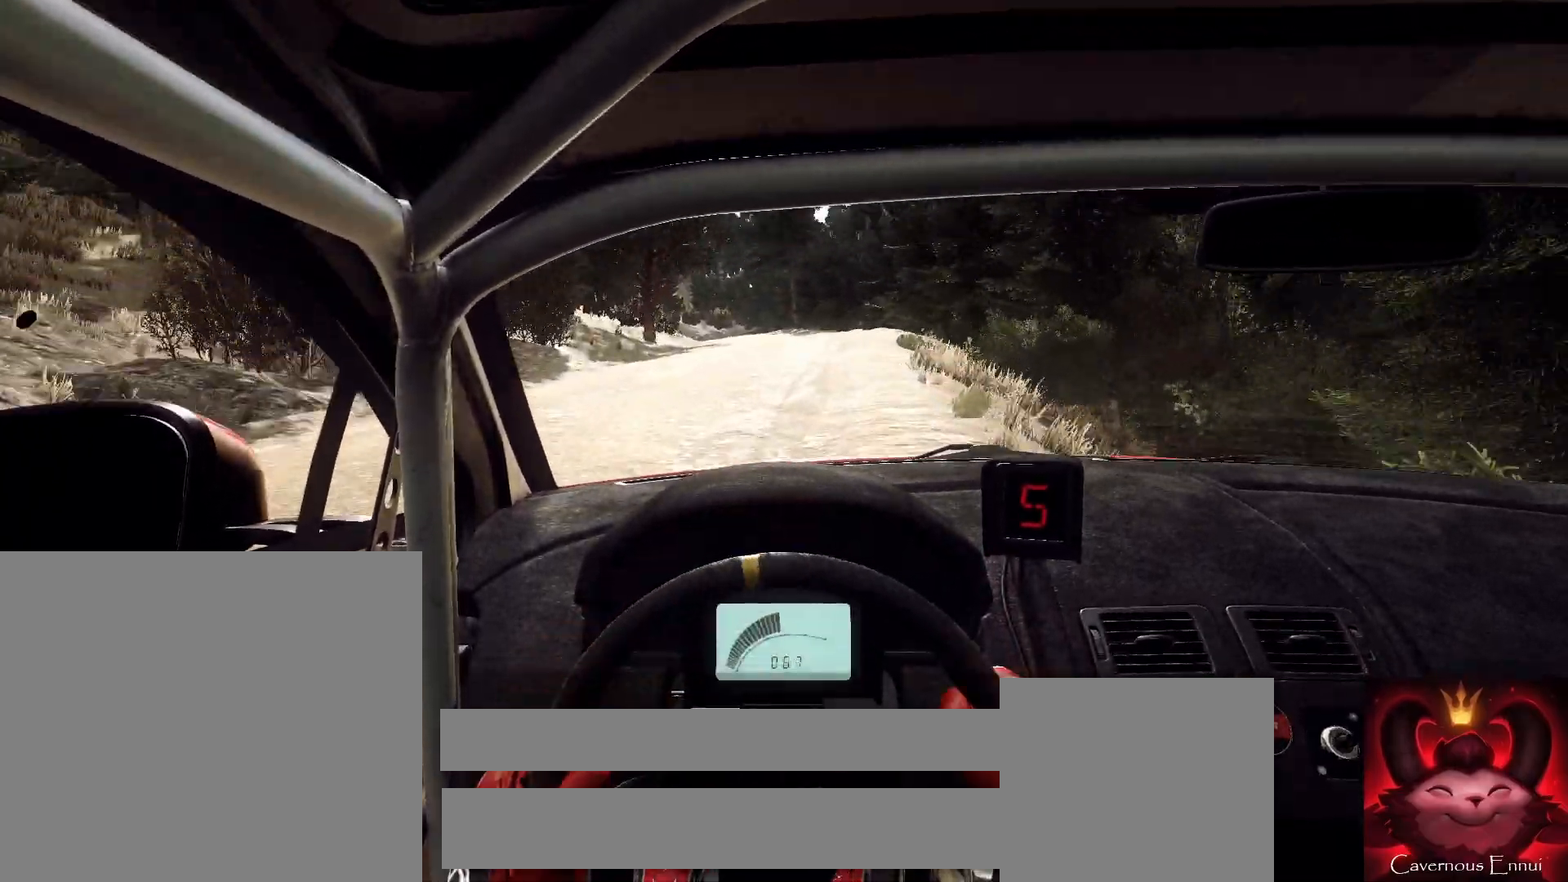
{"buttons": [], "left_stick": "down-left", "right_stick": "up", "events": [[333, "left_stick", "down-left"]]}
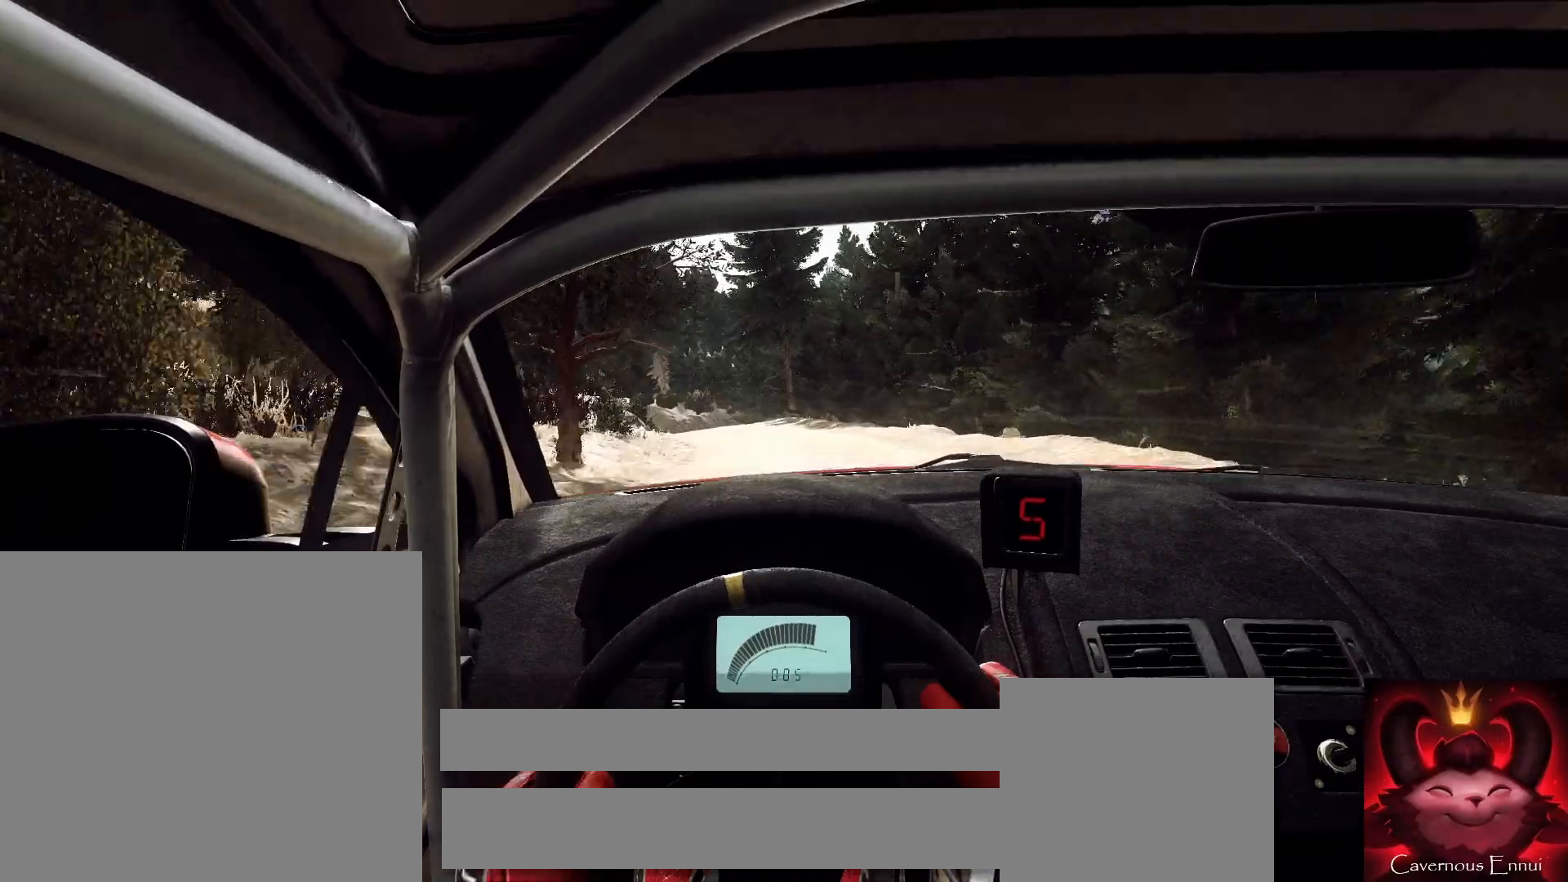
{"buttons": [], "left_stick": "down-left", "right_stick": "up", "events": [[233, "left_stick", "center"], [233, "right_stick", "center"], [433, "right_stick", "up"], [467, "left_stick", "down-left"]]}
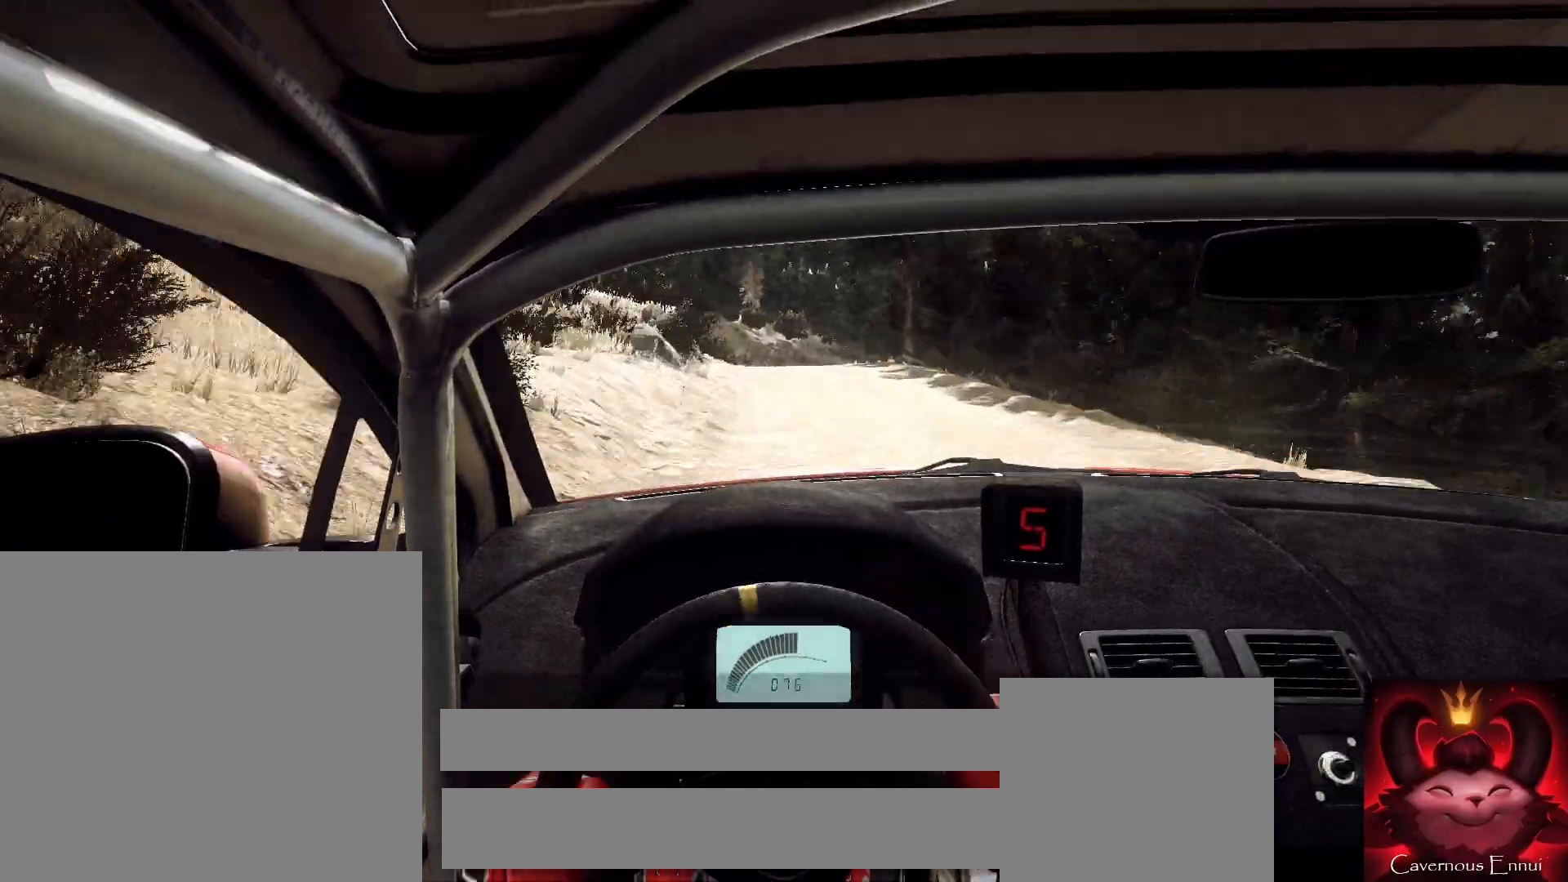
{"buttons": [], "left_stick": "right", "right_stick": "up", "events": [[100, "left_stick", "center"], [300, "left_stick", "right"]]}
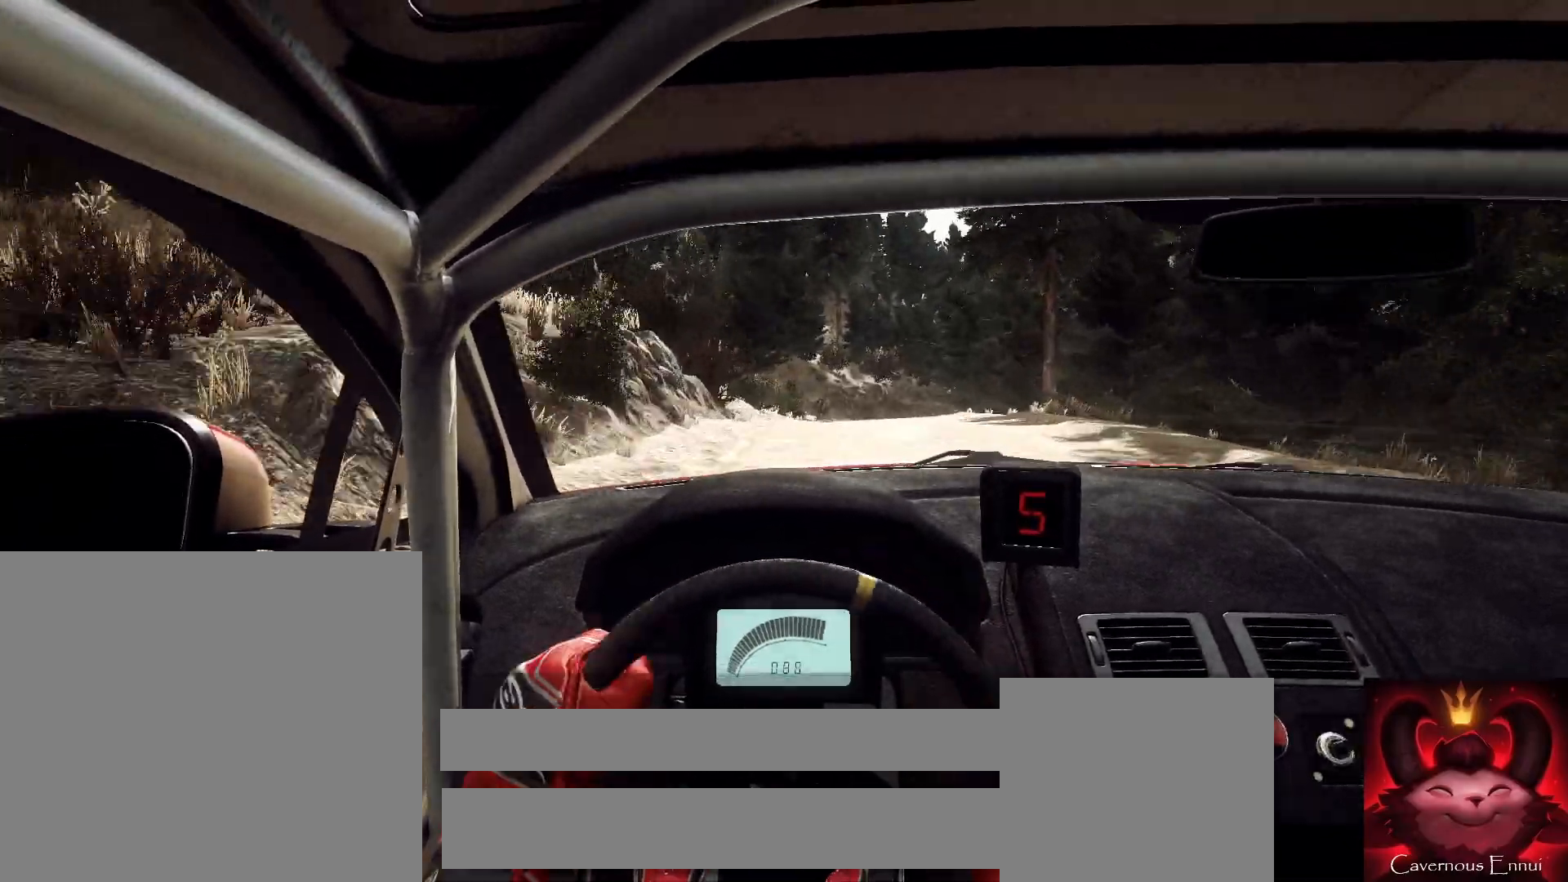
{"buttons": ["L2"], "left_stick": "center", "right_stick": "center", "events": [[67, "left_stick", "center"], [100, "right_stick", "center"], [167, "L2", "down"], [167, "left_stick", "right"], [267, "L2", "up"], [333, "left_stick", "center"], [400, "L2", "down"]]}
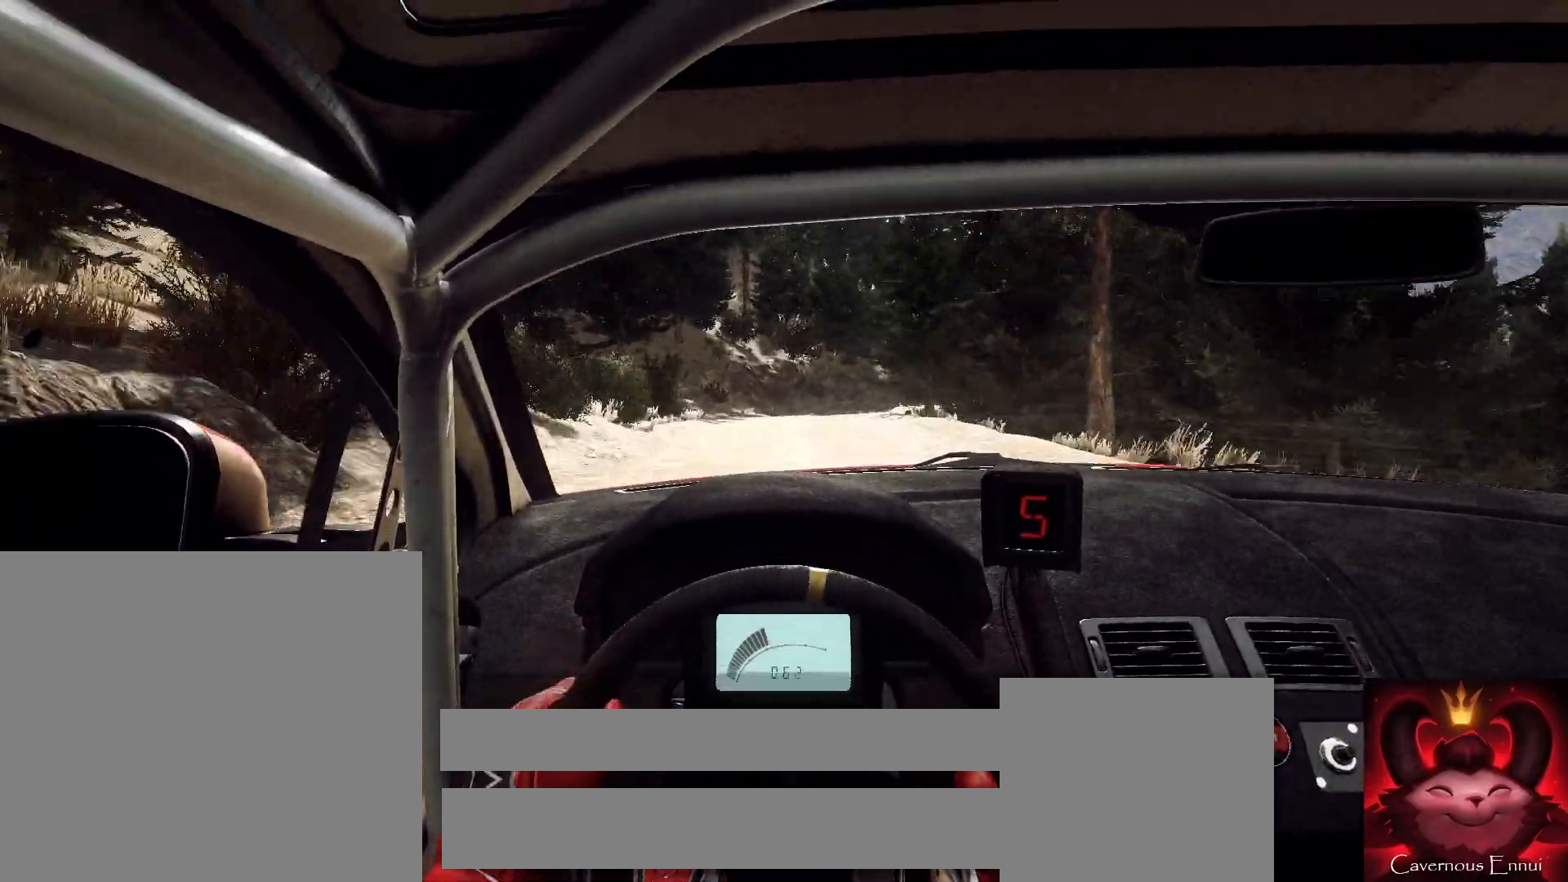
{"buttons": [], "left_stick": "right", "right_stick": "center", "events": [[33, "L1", "down"], [33, "L2", "up"], [100, "L1", "up"], [133, "right_stick", "up"], [367, "right_stick", "center"], [500, "left_stick", "right"]]}
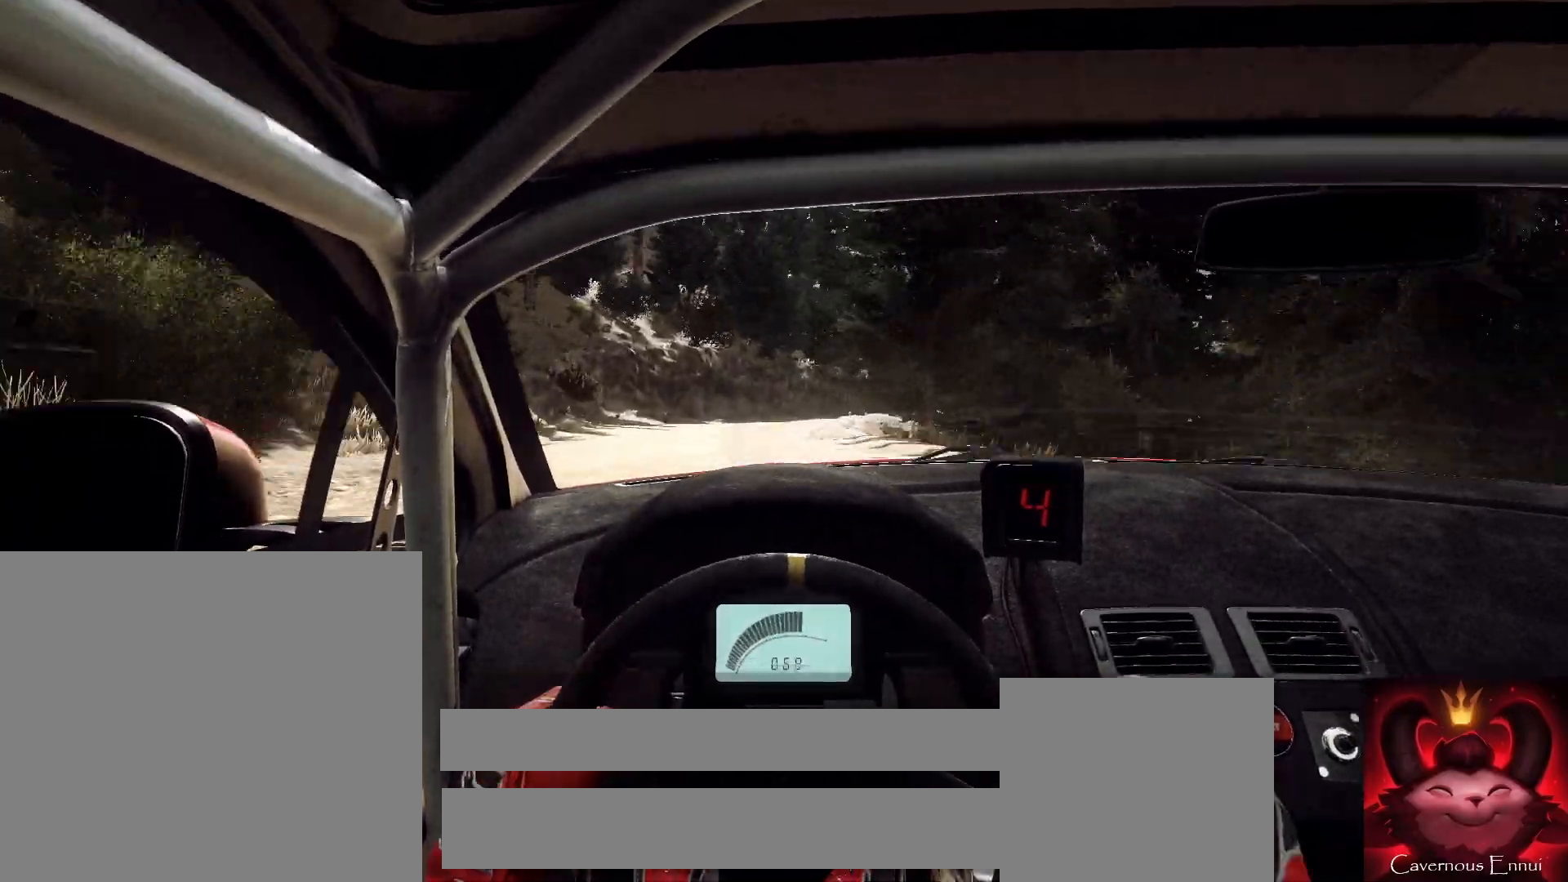
{"buttons": [], "left_stick": "center", "right_stick": "center", "events": [[33, "L2", "down"], [67, "L2", "up"], [67, "right_stick", "up"], [200, "L2", "down"], [200, "right_stick", "center"], [267, "L2", "up"], [300, "left_stick", "center"], [400, "L2", "down"], [500, "L2", "up"]]}
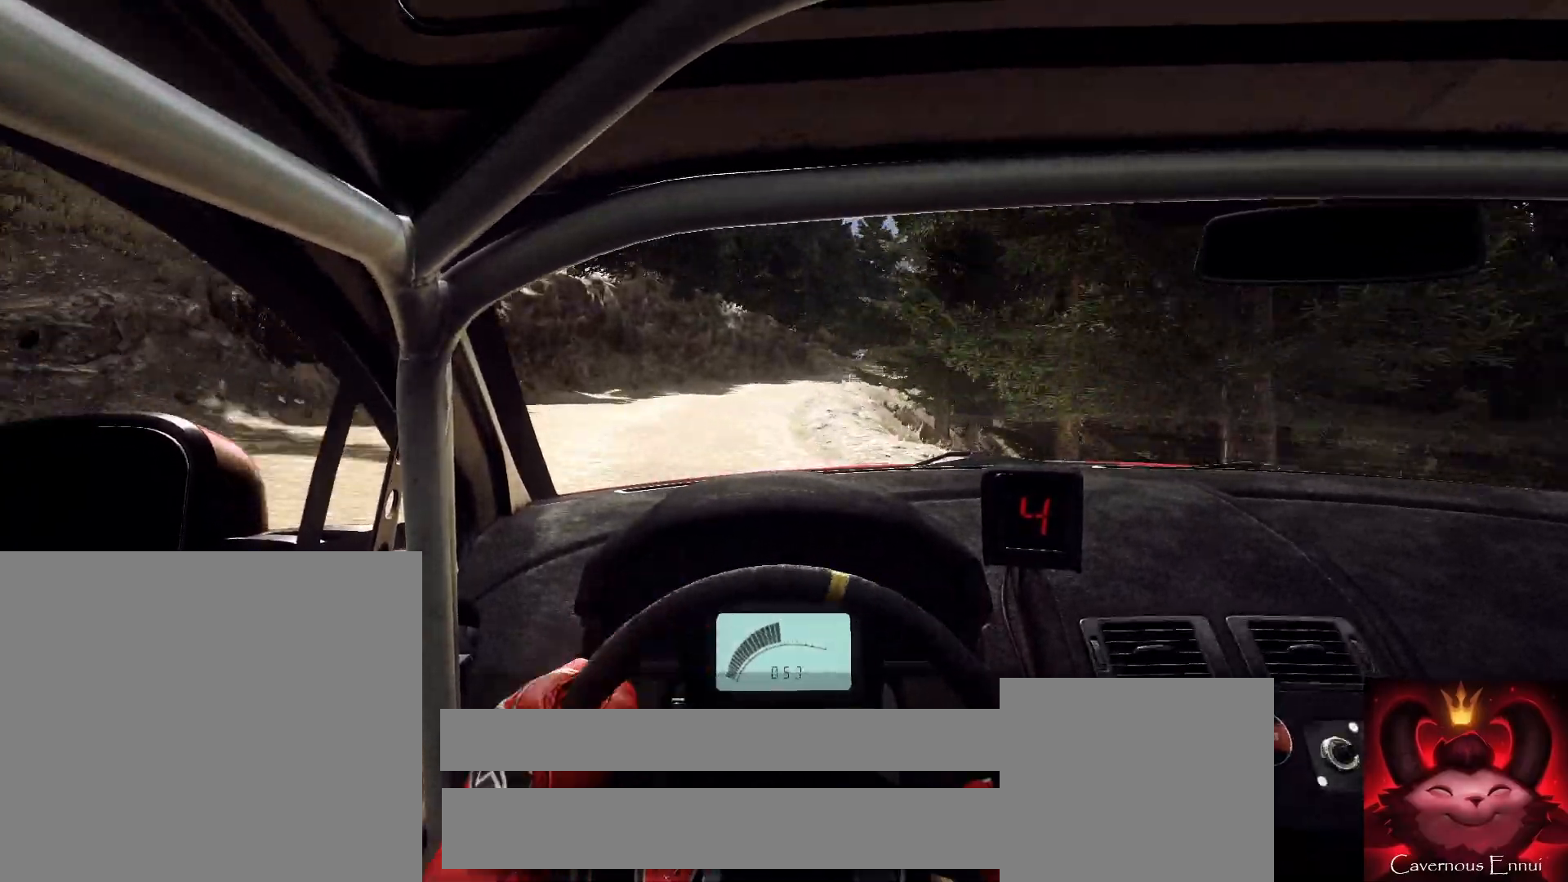
{"buttons": ["L2"], "left_stick": "center", "right_stick": "center", "events": [[67, "right_stick", "up"], [100, "L2", "down"], [133, "left_stick", "right"], [200, "L2", "up"], [200, "right_stick", "center"], [267, "L1", "down"], [367, "L1", "up"], [367, "left_stick", "center"], [500, "L2", "down"]]}
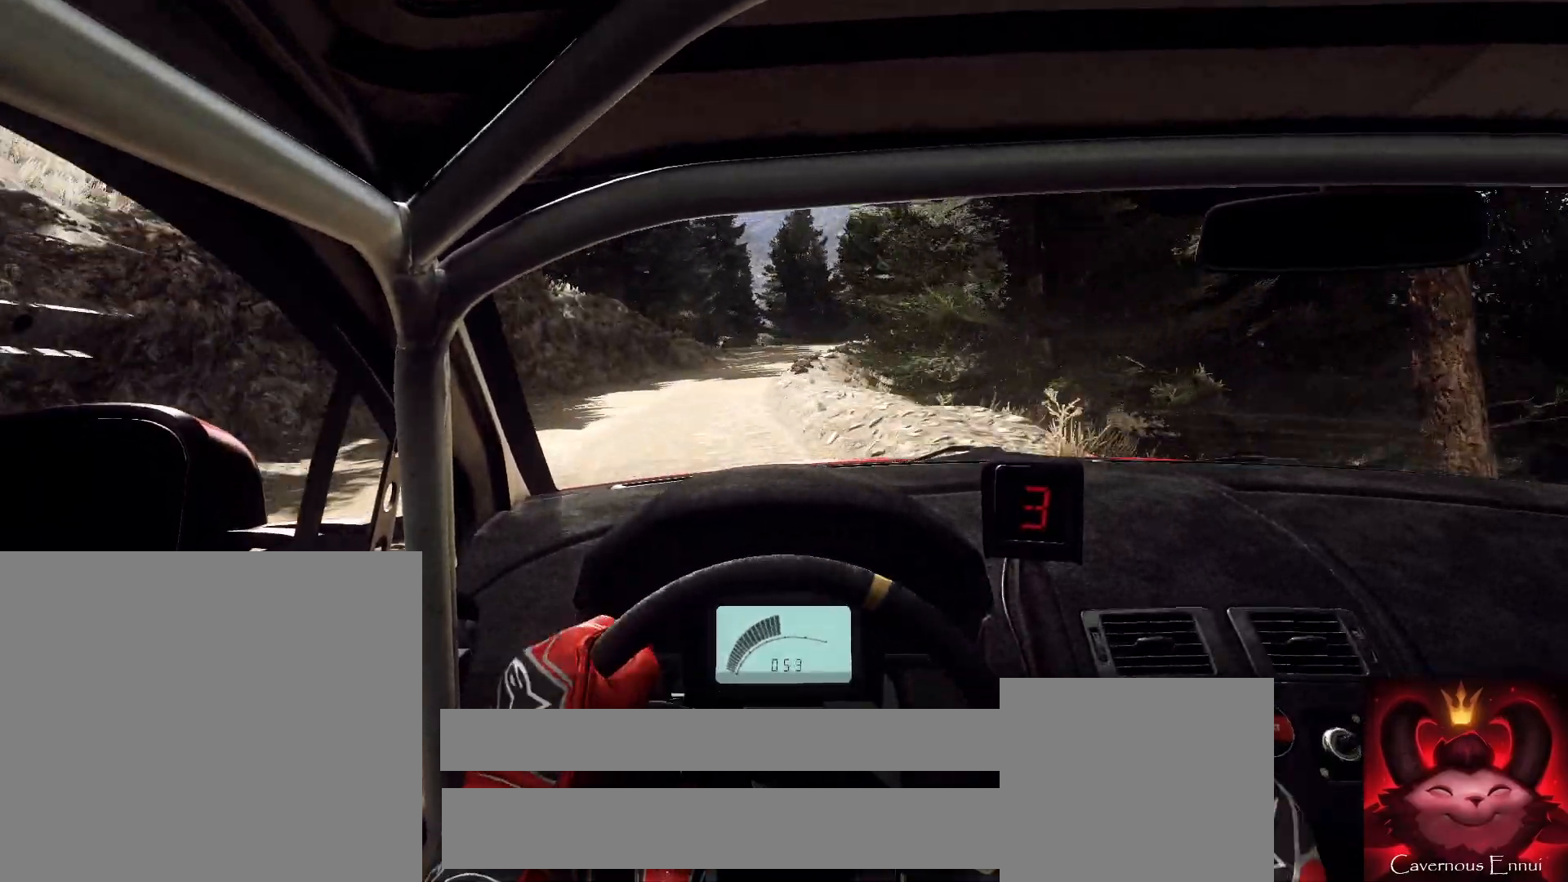
{"buttons": [], "left_stick": "right", "right_stick": "up", "events": [[33, "left_stick", "right"], [67, "L2", "up"], [133, "left_stick", "center"], [267, "left_stick", "down-left"], [267, "right_stick", "up"], [500, "left_stick", "right"]]}
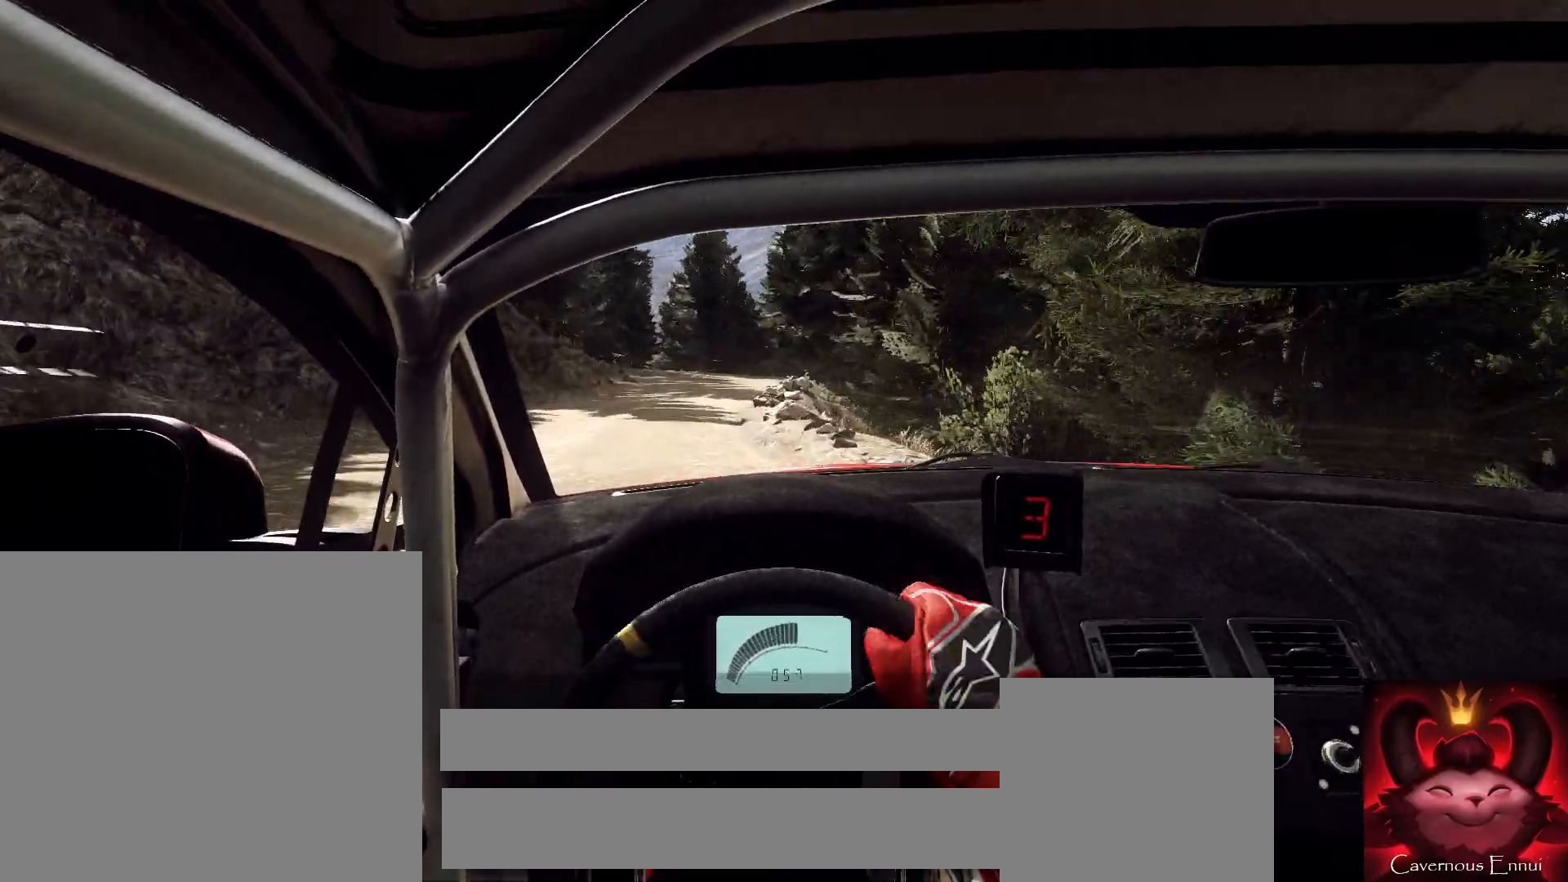
{"buttons": [], "left_stick": "center", "right_stick": "up", "events": [[33, "left_stick", "center"], [33, "right_stick", "center"], [167, "left_stick", "right"], [267, "L2", "down"], [367, "L2", "up"], [467, "left_stick", "center"], [467, "right_stick", "up"]]}